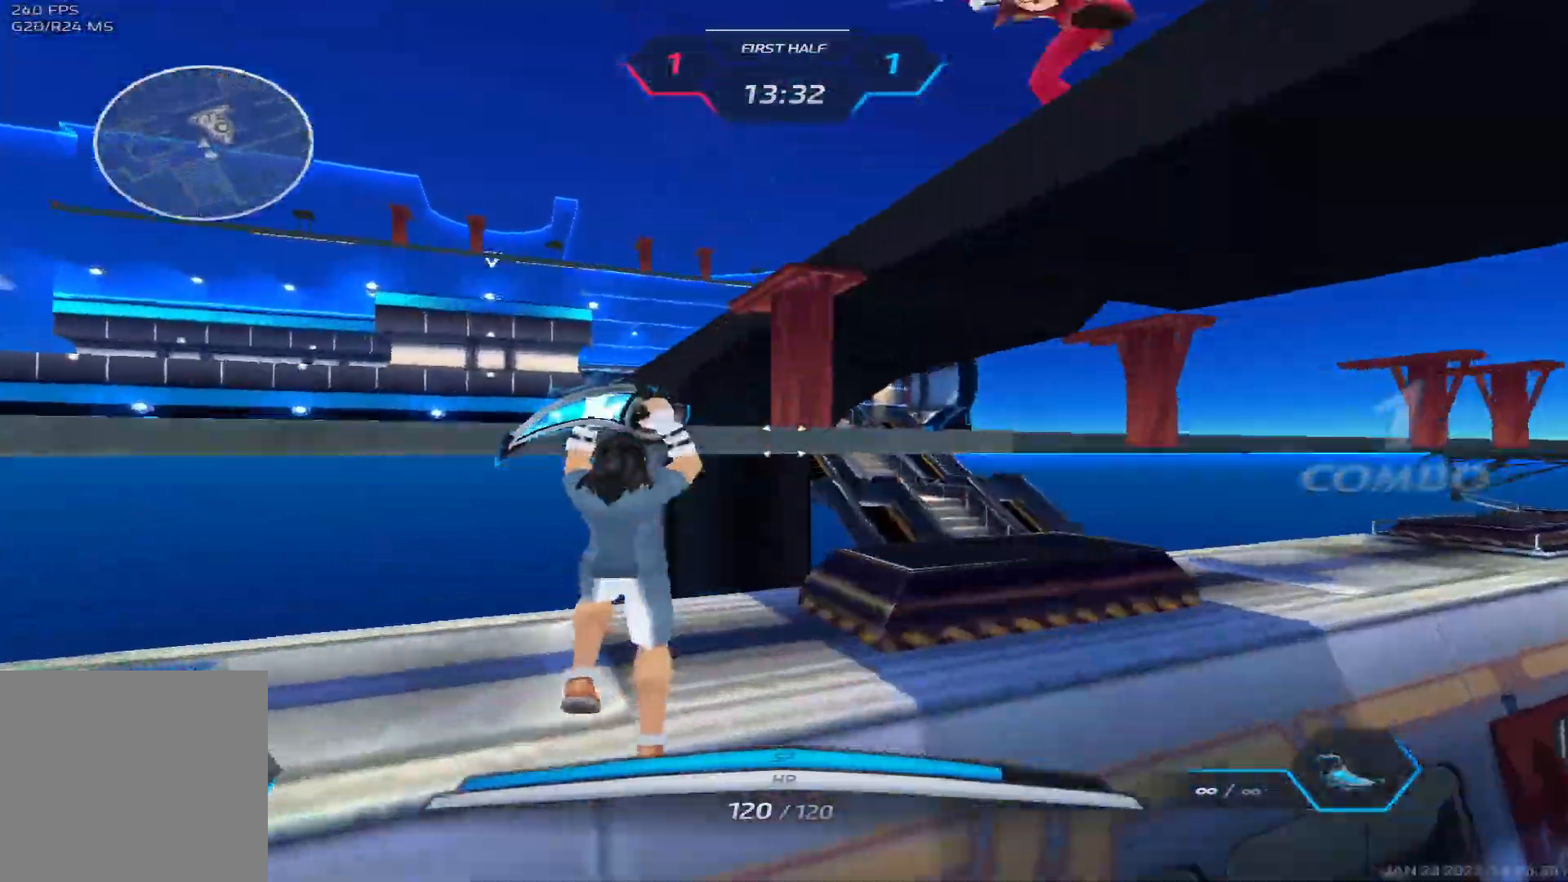
Gameplay with keyboard; each line is a JSON object with the keys held at the frame after it. "events" lists presses ("down") and releases ("up") of "1", "2", "3", "4", "5", "a", "alt", "b", "c", "ctrl", "d", "e", "f", "g", "q", "r", "s", "shift", "space", "t", "tab", "v", "w", "x" and "z" between this image and that frame as [ms after this image, input, new state], when the widget could be followed in between. No other keys are recorded. Mouse input is not recorded.
{"keys": ["a", "w"], "events": [[100, "a", "up"], [133, "w", "up"], [333, "space", "down"], [450, "a", "down"], [467, "w", "down"], [500, "space", "up"]]}
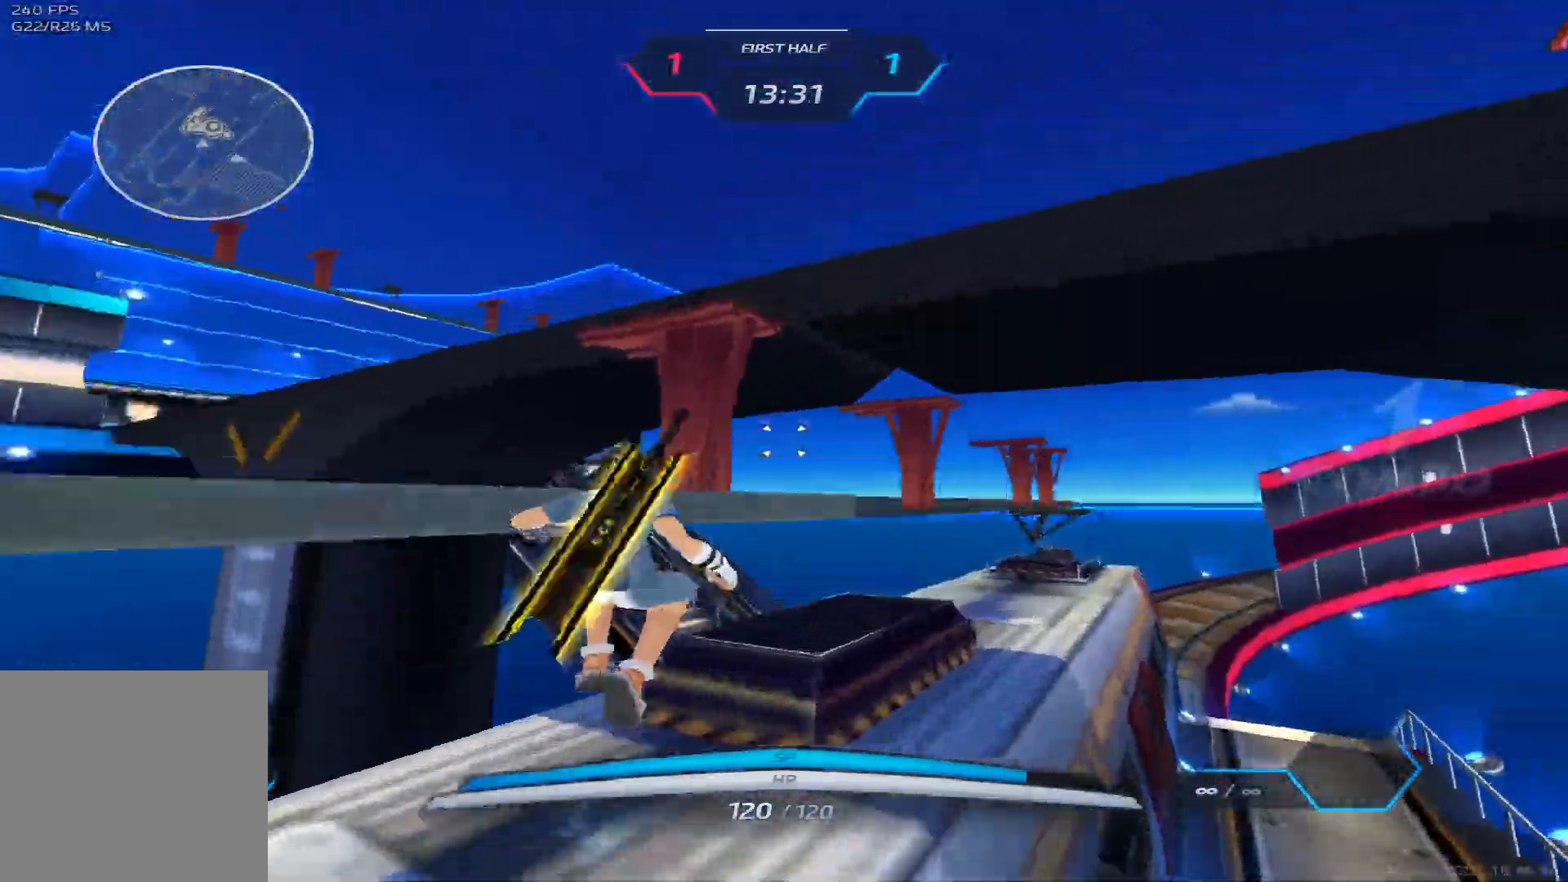
{"keys": ["d", "w"], "events": [[50, "w", "up"], [150, "w", "down"], [233, "d", "down"], [233, "space", "down"], [283, "a", "up"], [283, "space", "up"], [283, "w", "up"], [367, "space", "down"], [383, "w", "down"], [467, "space", "up"]]}
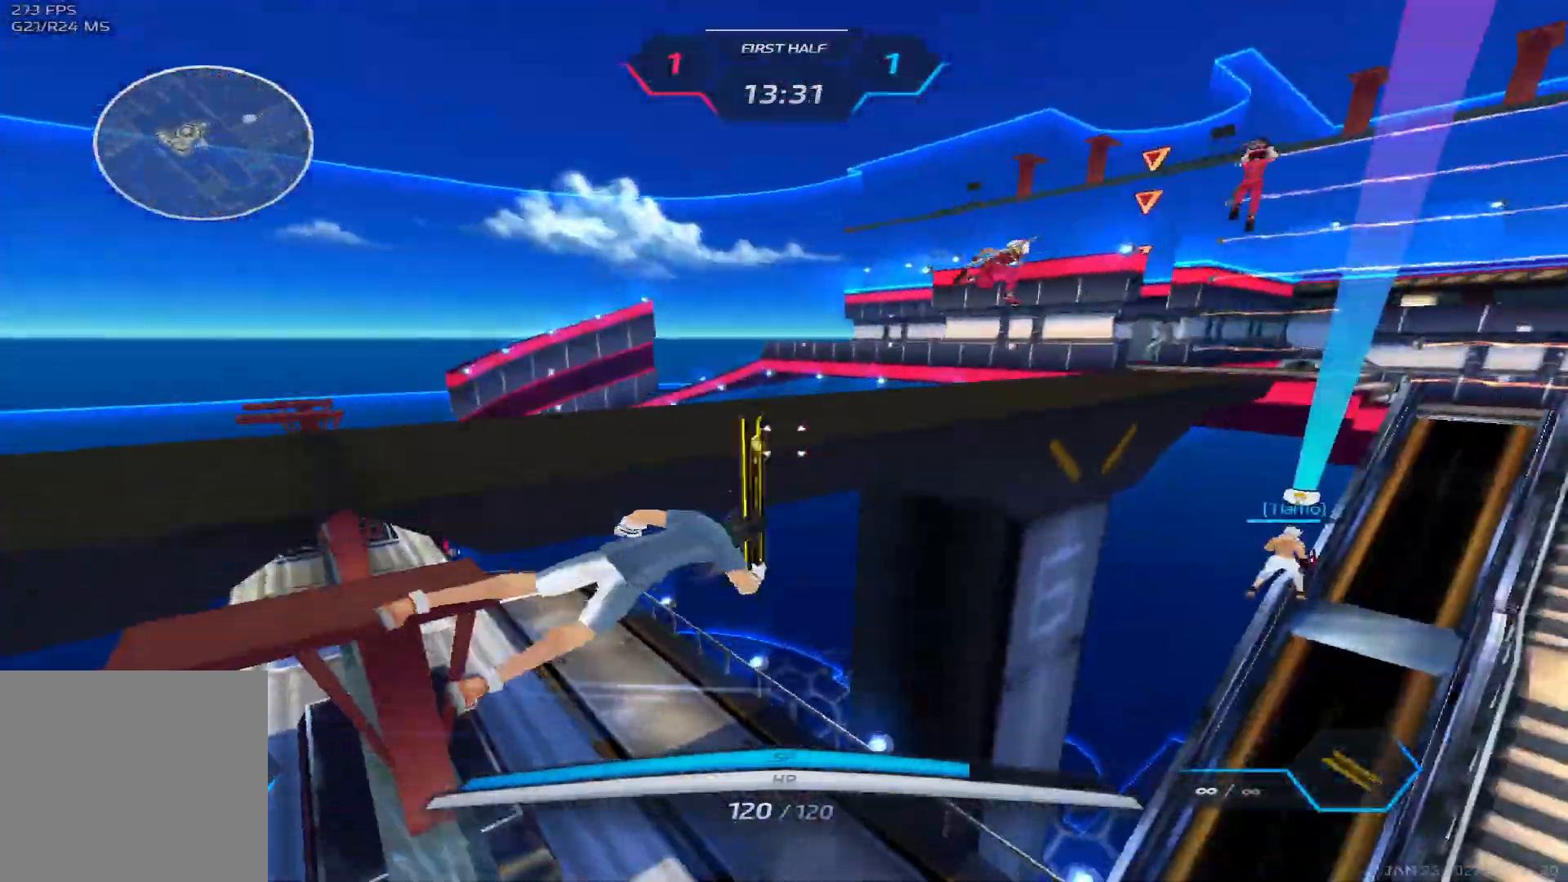
{"keys": ["d", "w"], "events": [[67, "d", "up"], [433, "d", "down"]]}
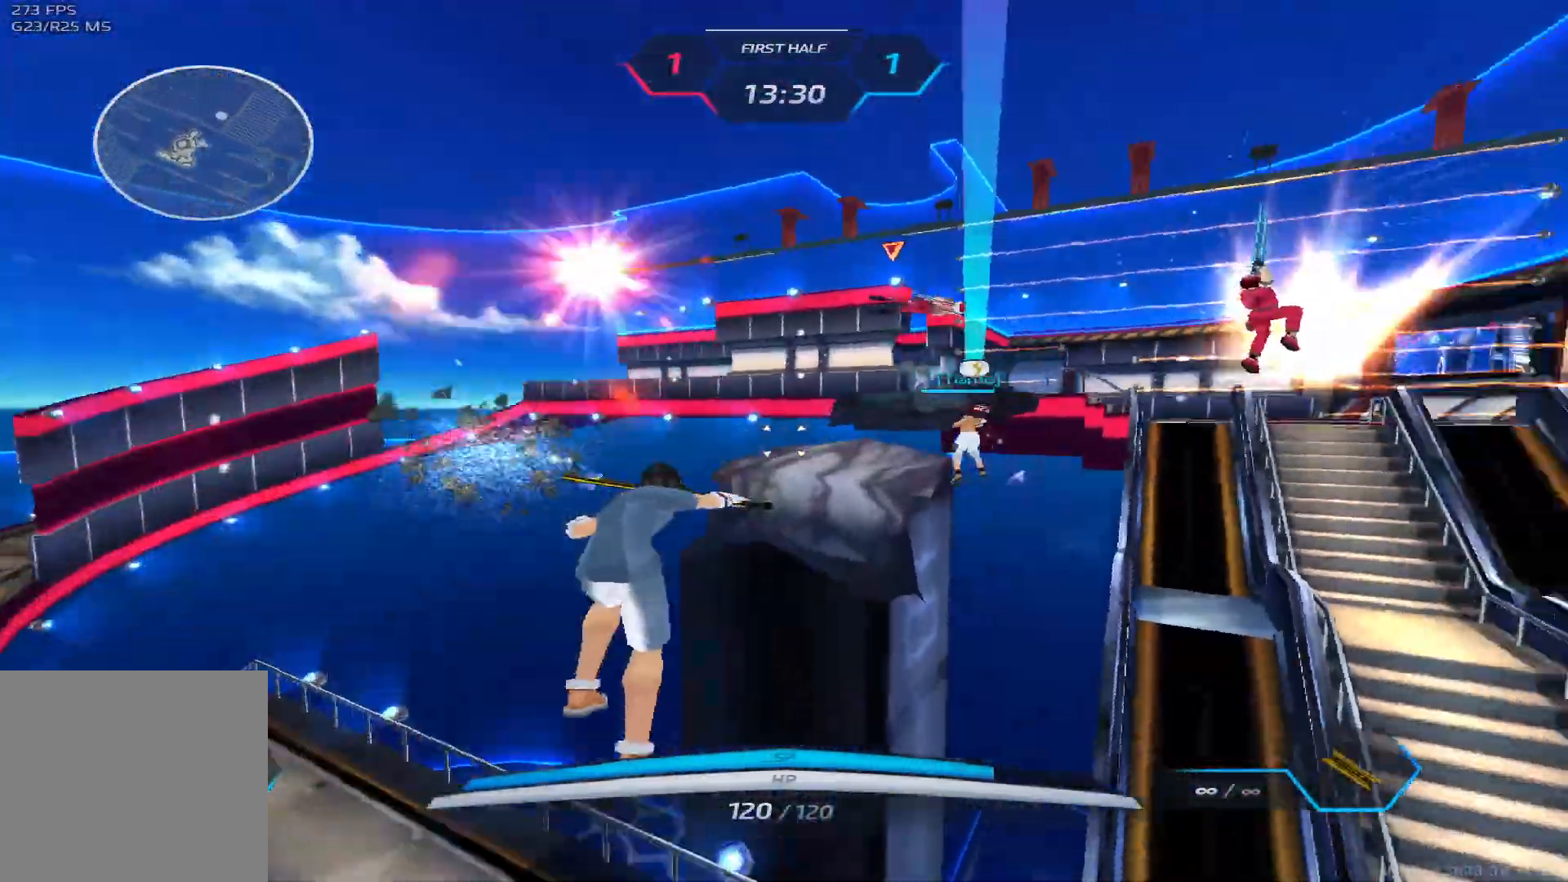
{"keys": ["d", "space"], "events": [[50, "w", "up"], [383, "space", "down"]]}
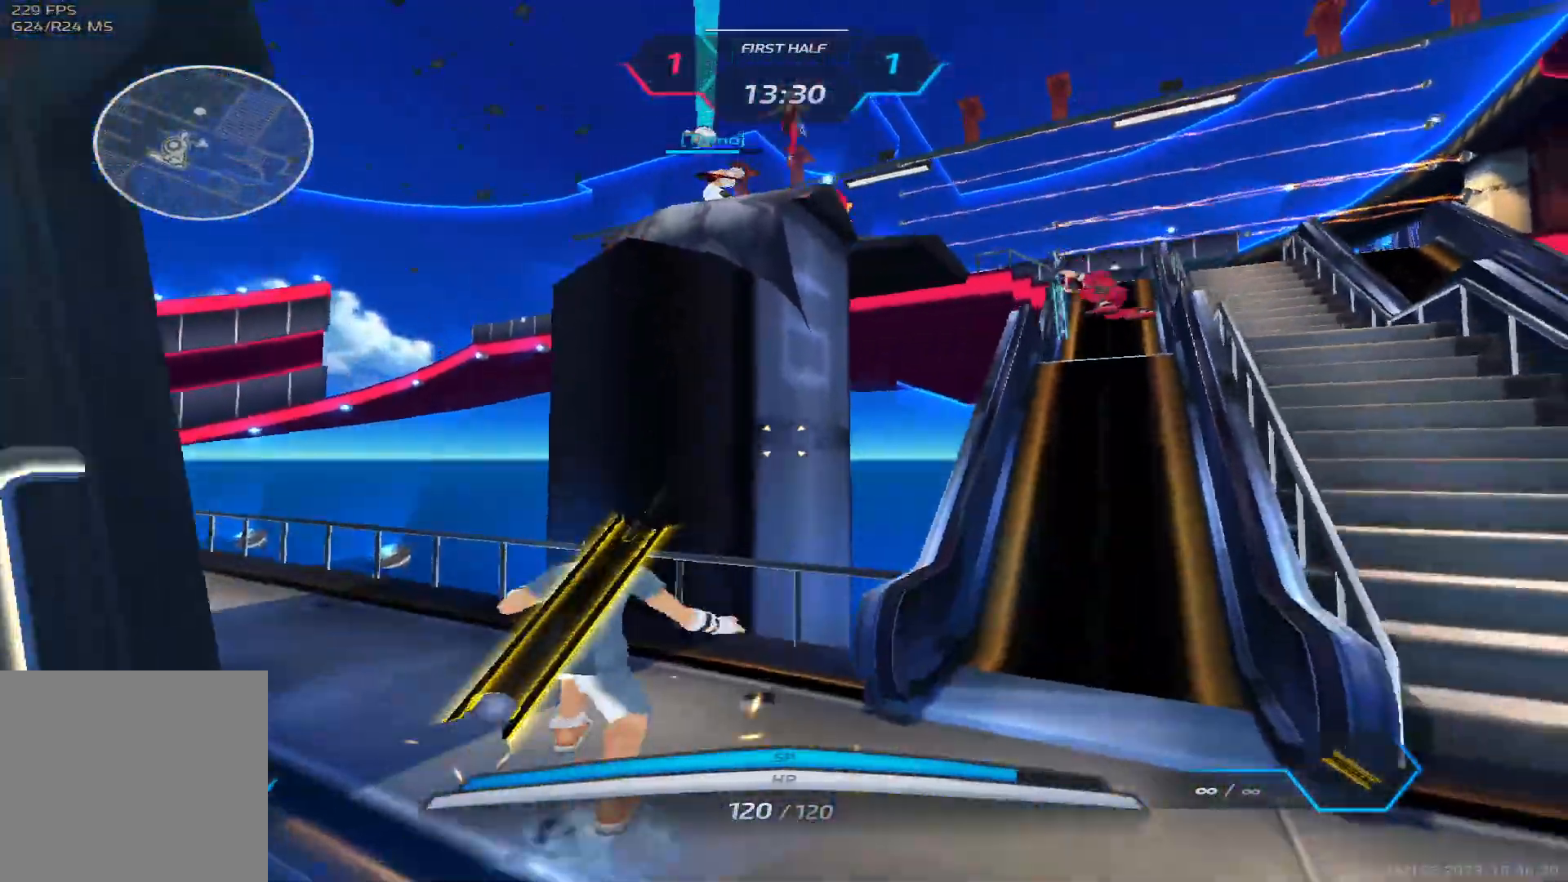
{"keys": ["w"], "events": [[17, "w", "down"], [33, "space", "up"], [67, "w", "up"], [100, "w", "down"], [350, "d", "up"]]}
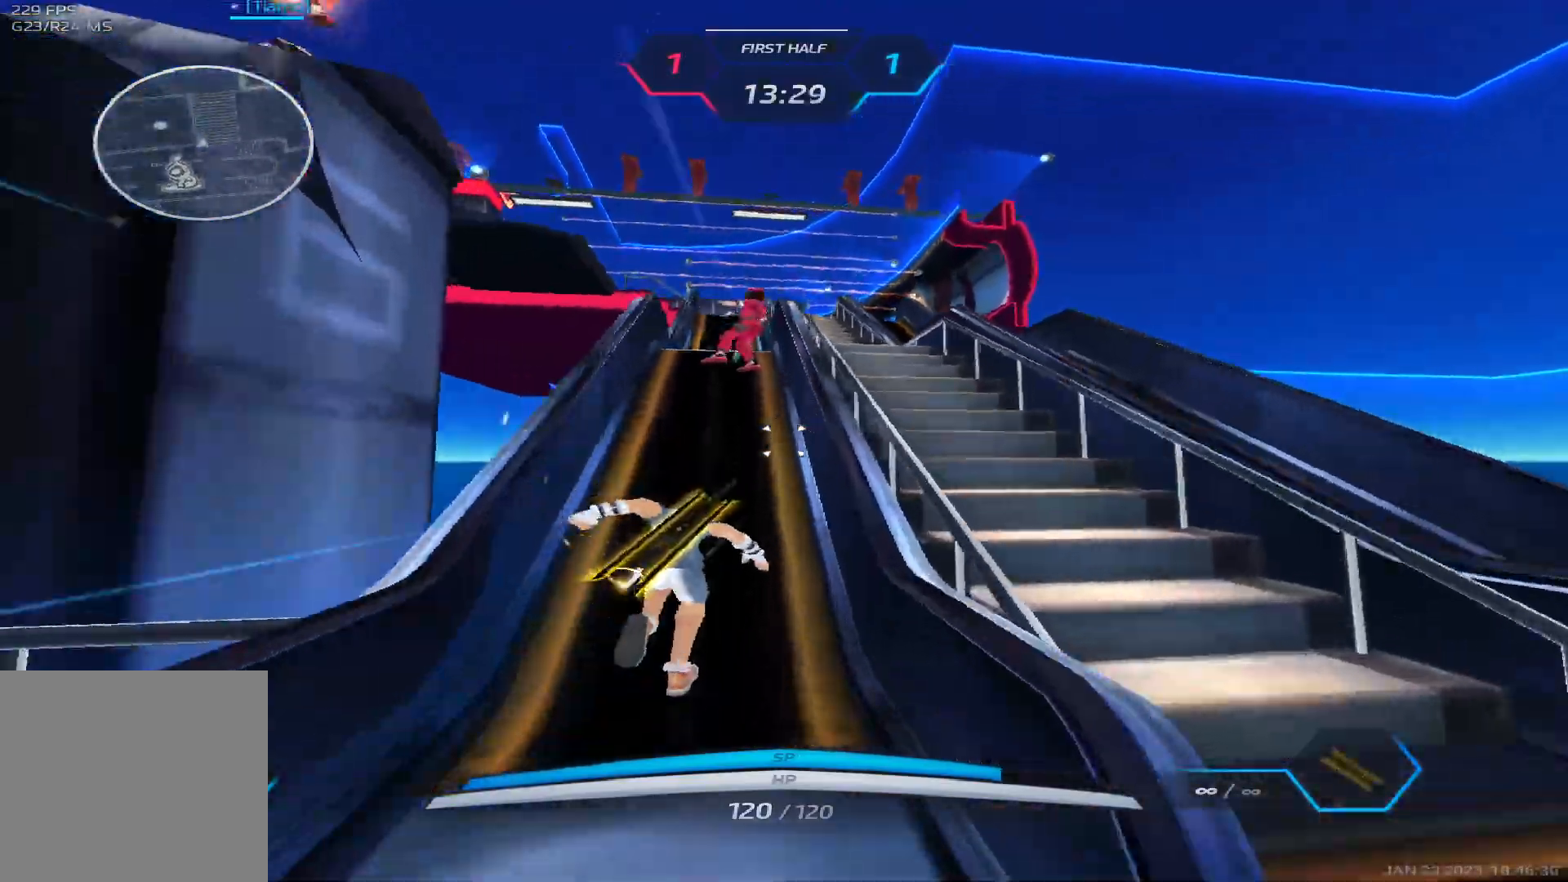
{"keys": ["d", "space"], "events": [[283, "2", "down"], [367, "2", "up"], [400, "w", "up"], [417, "d", "down"], [500, "space", "down"]]}
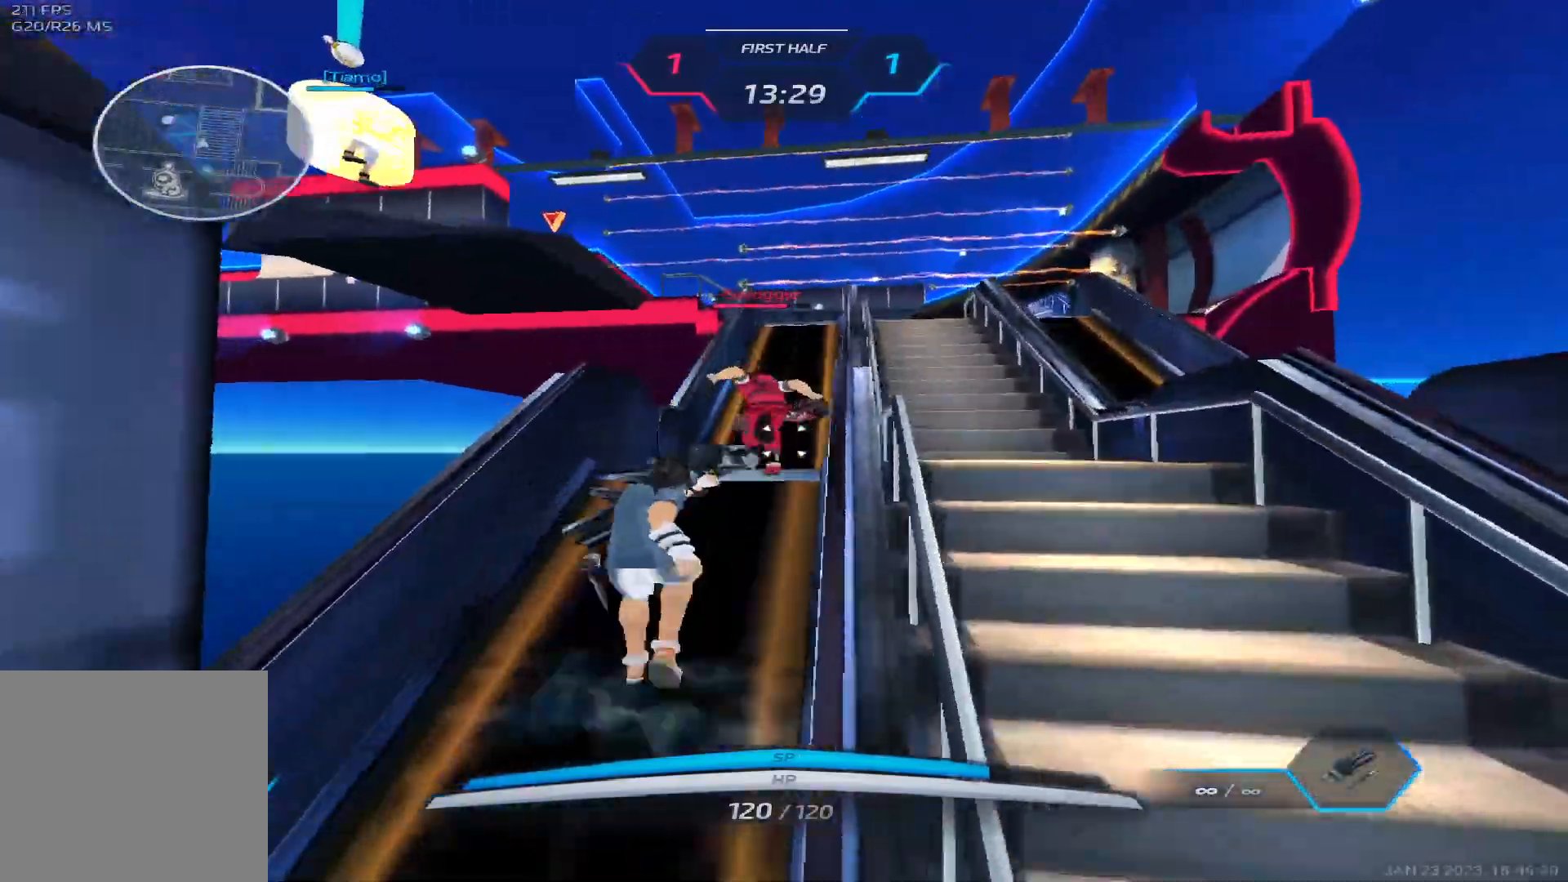
{"keys": ["w"], "events": [[67, "space", "up"], [83, "w", "down"], [117, "d", "up"]]}
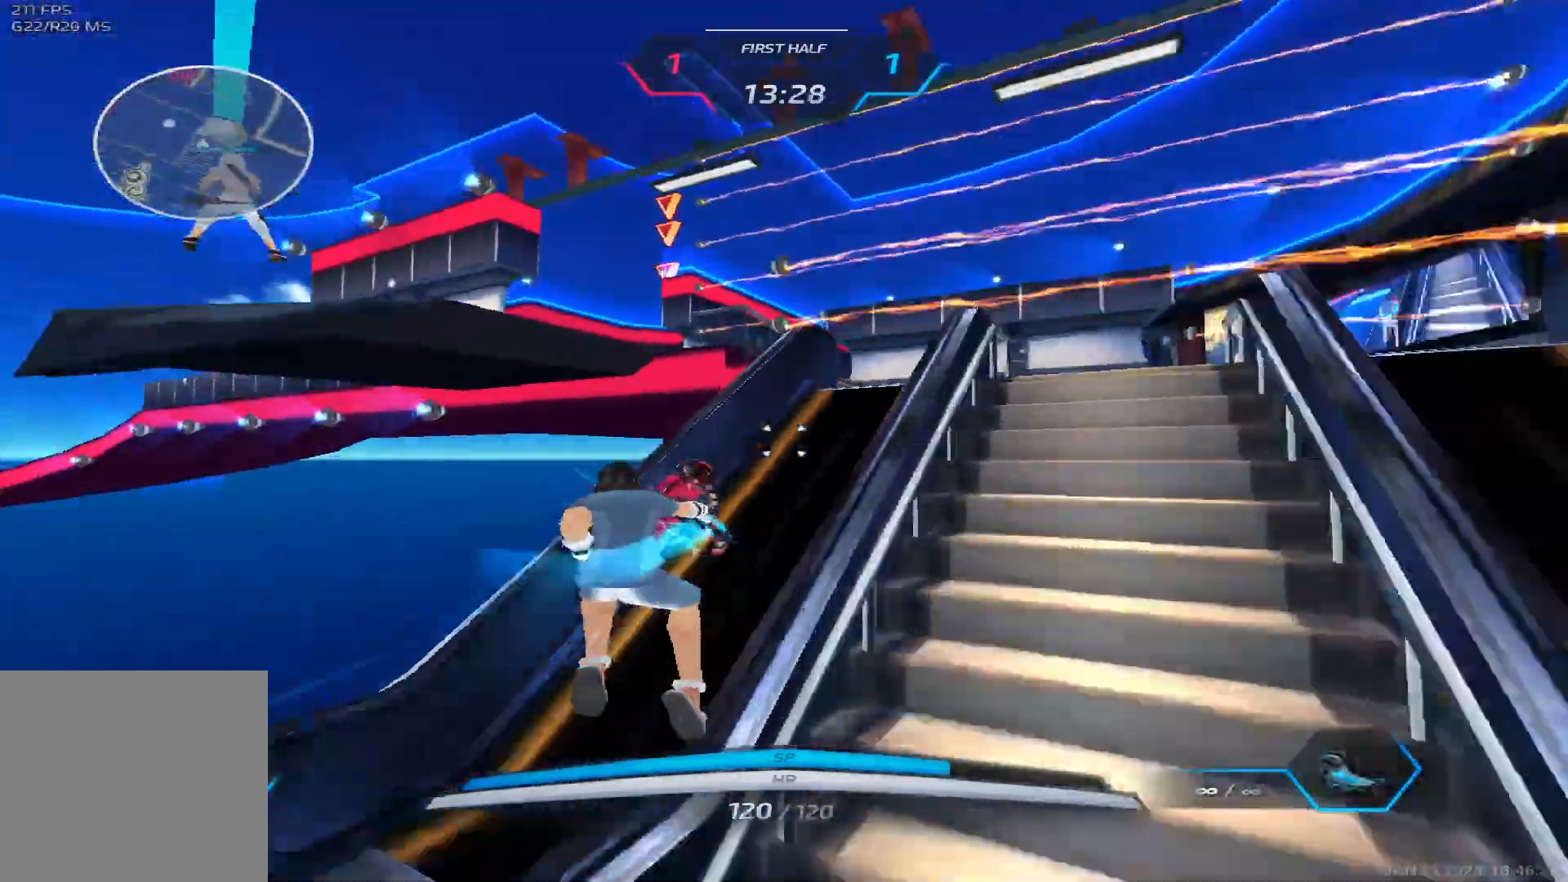
{"keys": ["2", "d"], "events": [[167, "a", "down"], [200, "d", "down"], [200, "space", "down"], [233, "w", "up"], [250, "space", "up"], [367, "a", "up"], [367, "space", "down"], [483, "space", "up"], [500, "2", "down"]]}
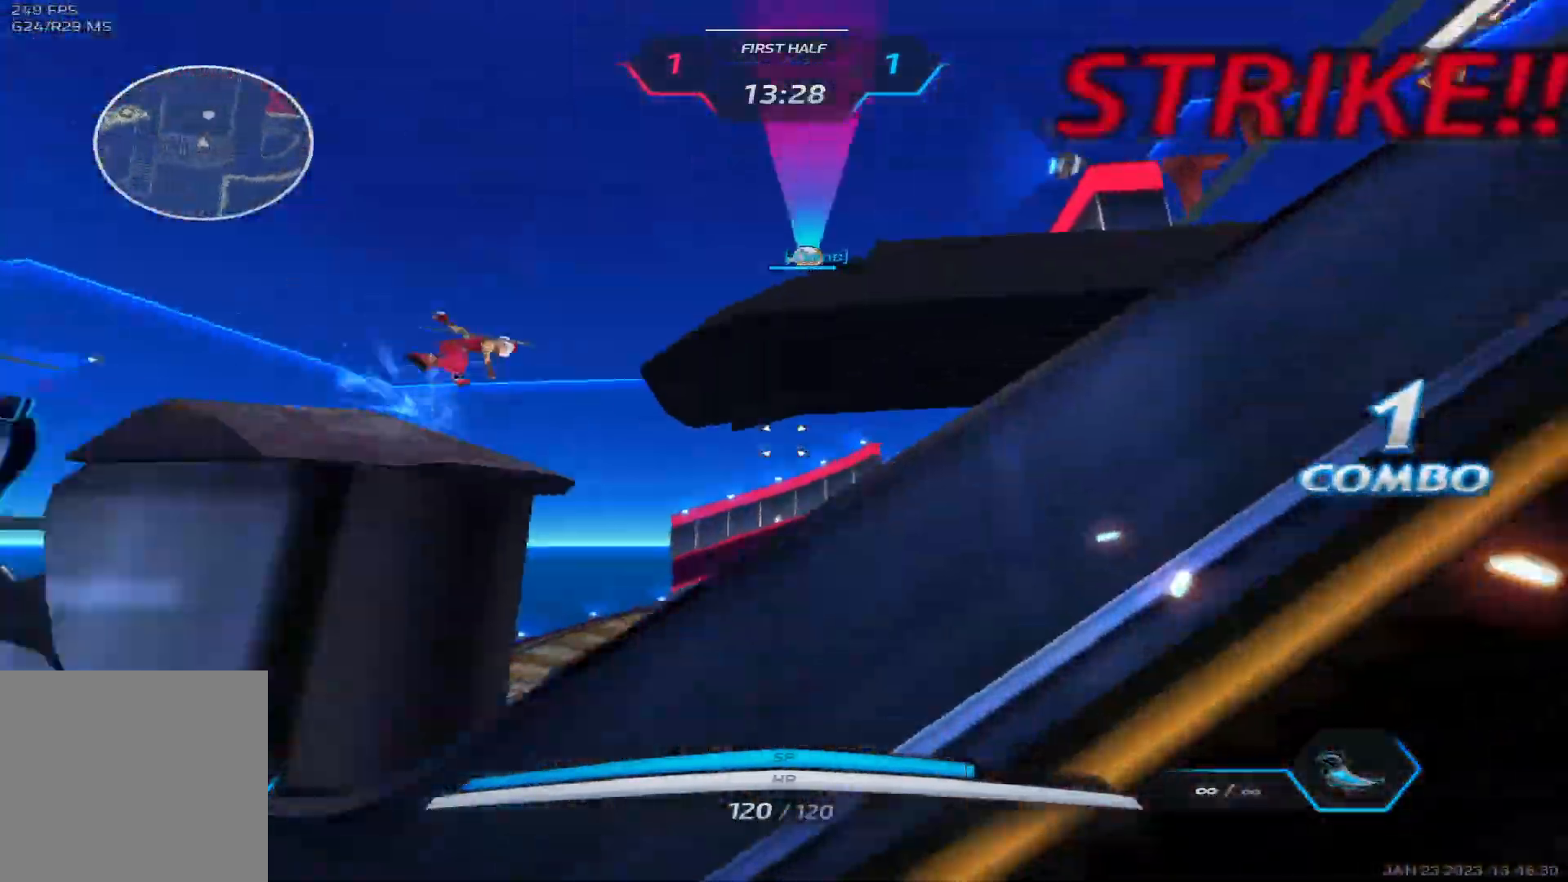
{"keys": ["d", "w"], "events": [[100, "2", "up"], [333, "w", "down"], [433, "w", "up"], [467, "w", "down"]]}
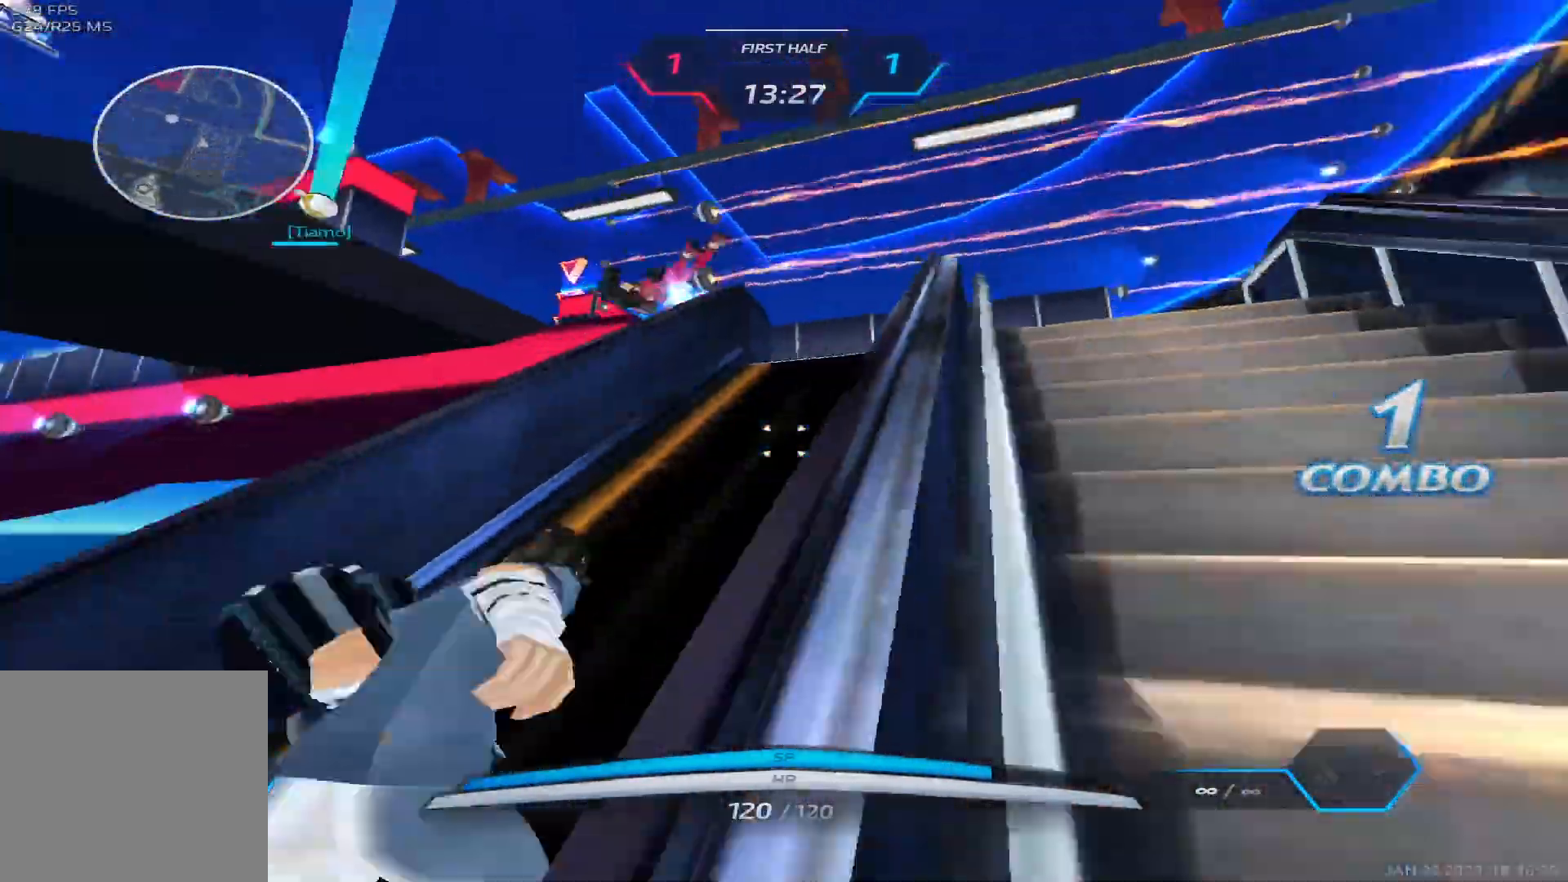
{"keys": ["a"], "events": [[17, "d", "up"], [350, "space", "down"], [383, "a", "down"], [417, "space", "up"], [433, "w", "up"]]}
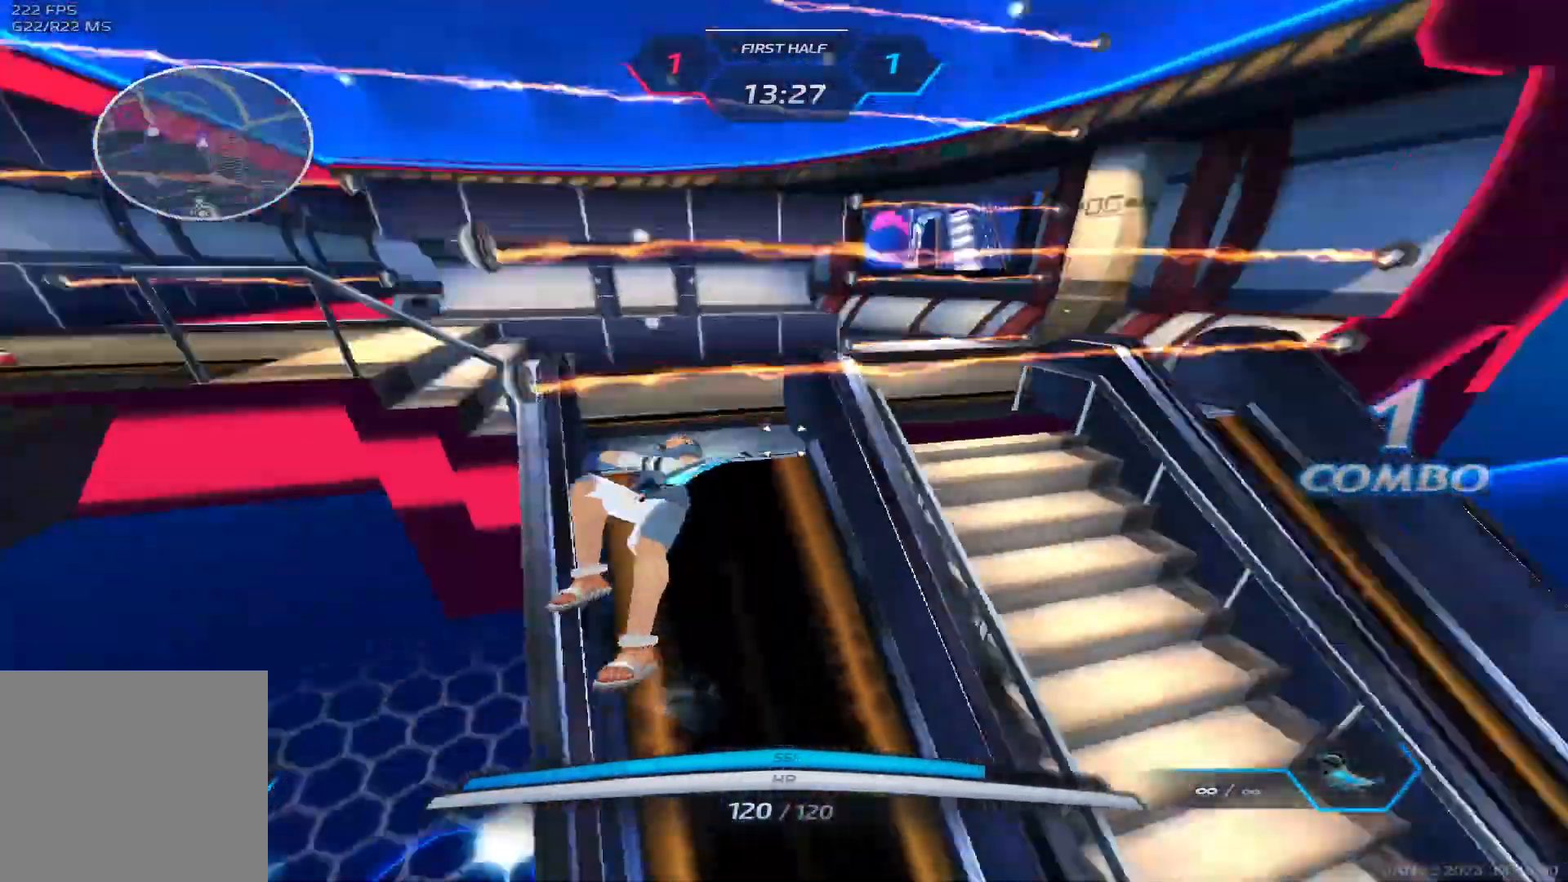
{"keys": ["w"], "events": [[17, "space", "down"], [133, "space", "up"], [267, "w", "down"], [367, "space", "down"], [383, "a", "up"], [383, "w", "up"], [450, "space", "up"], [450, "w", "down"]]}
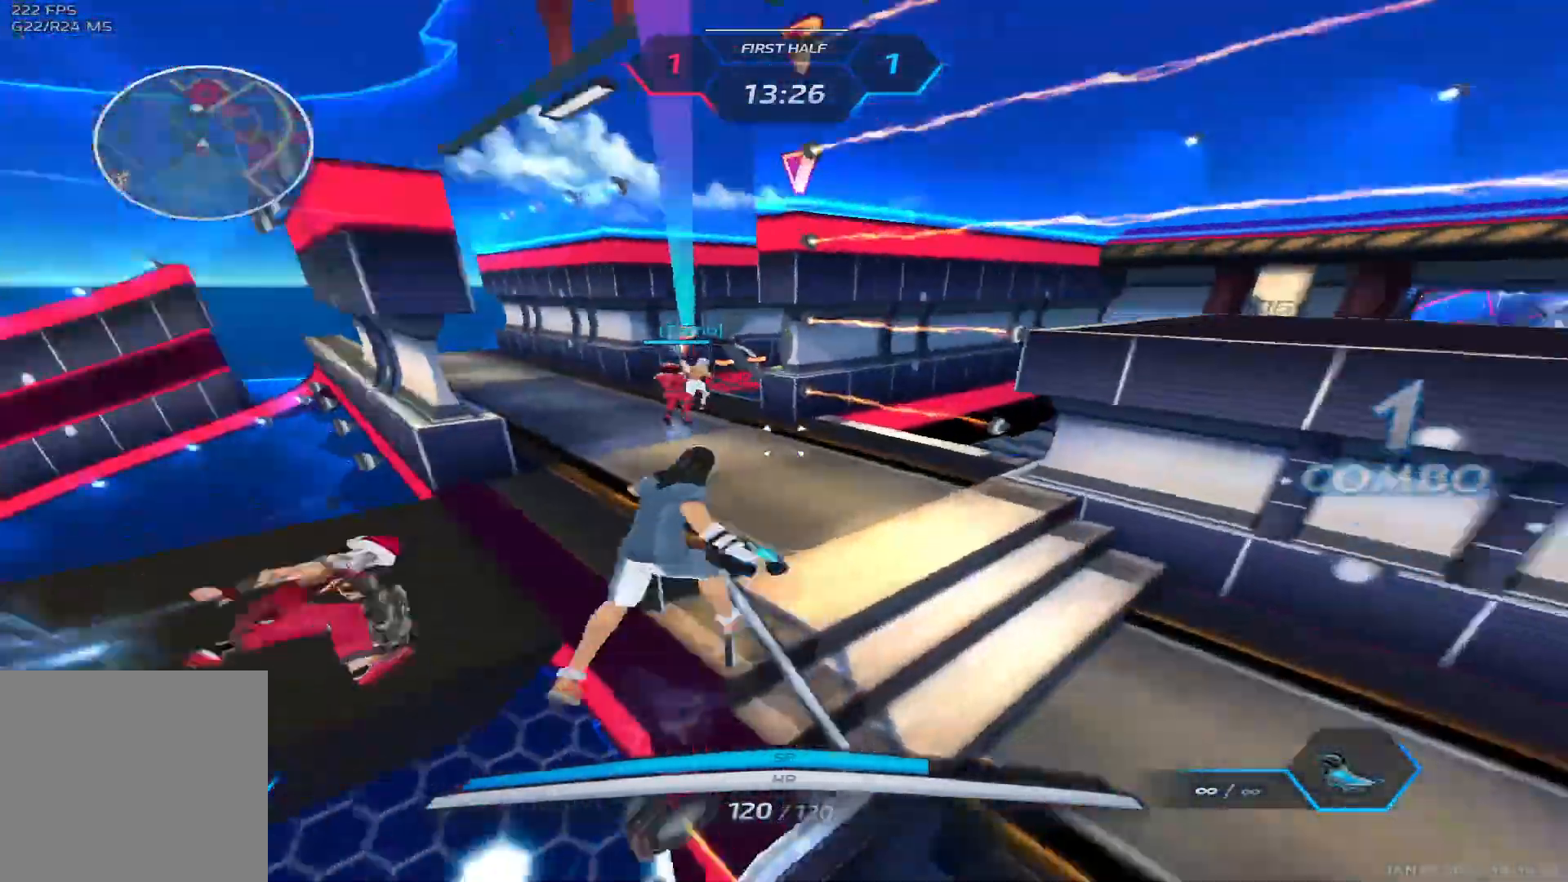
{"keys": ["w"], "events": [[33, "space", "down"], [167, "space", "up"], [233, "2", "down"], [350, "2", "up"]]}
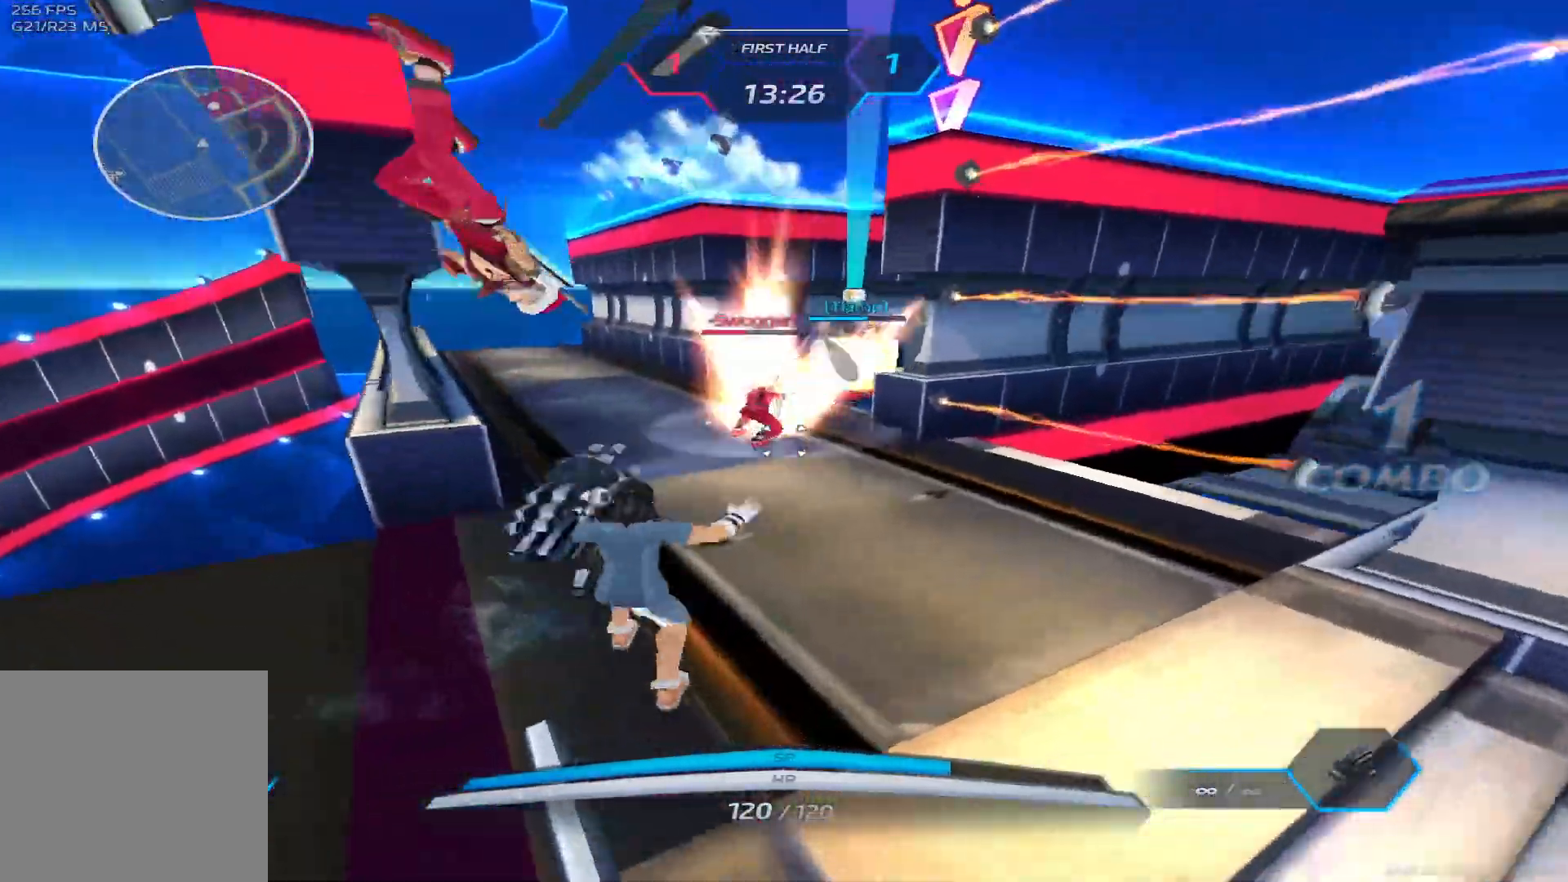
{"keys": [], "events": [[300, "w", "up"]]}
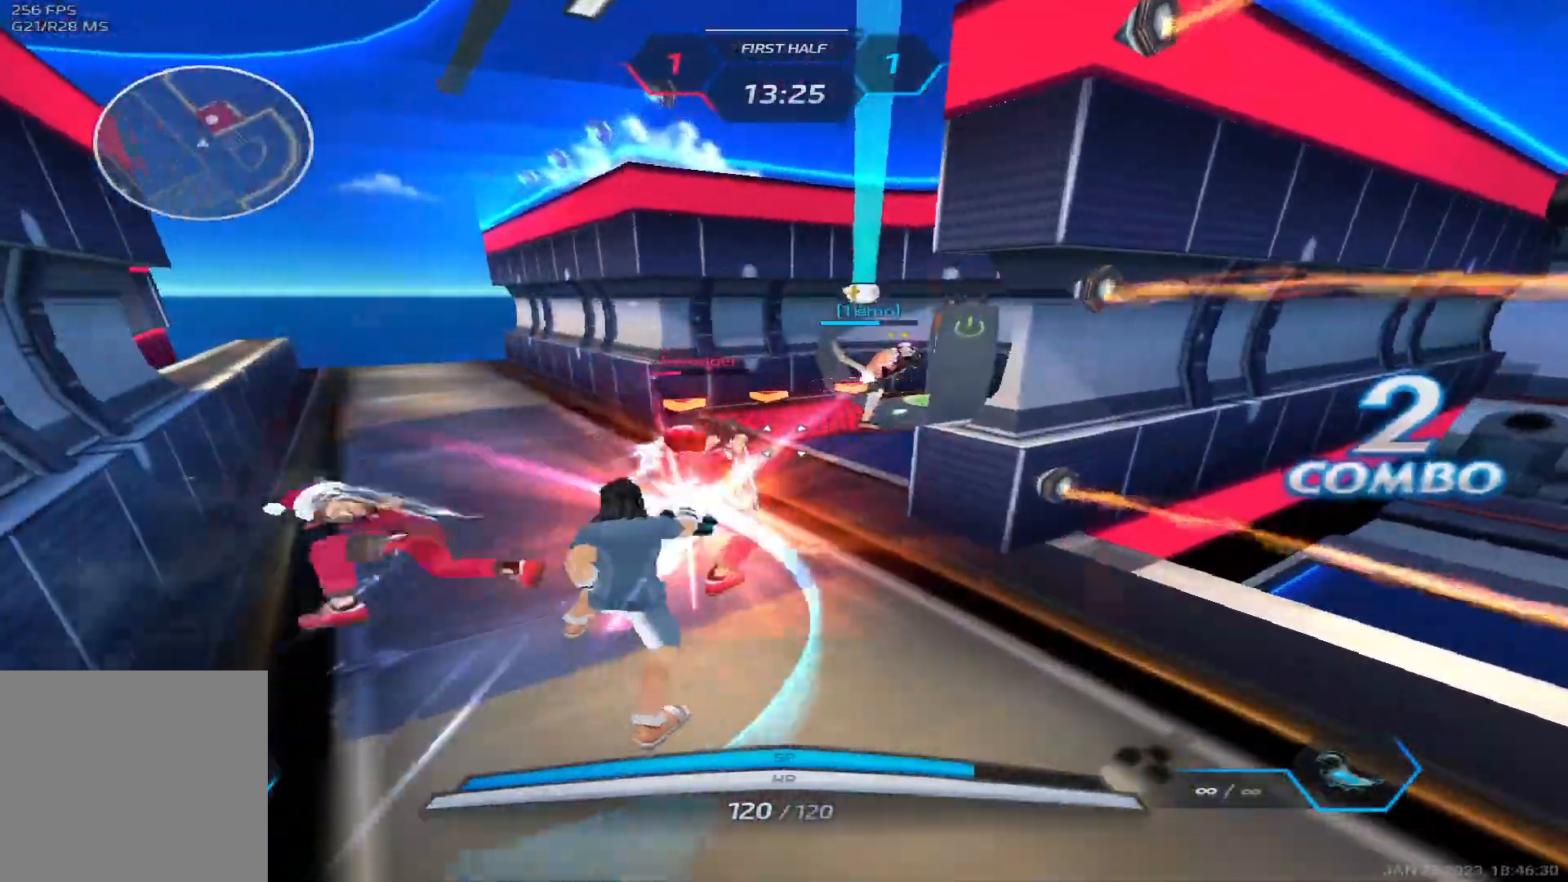
{"keys": [], "events": [[200, "a", "down"], [217, "space", "down"], [317, "space", "up"], [400, "space", "down"], [467, "a", "up"], [500, "space", "up"]]}
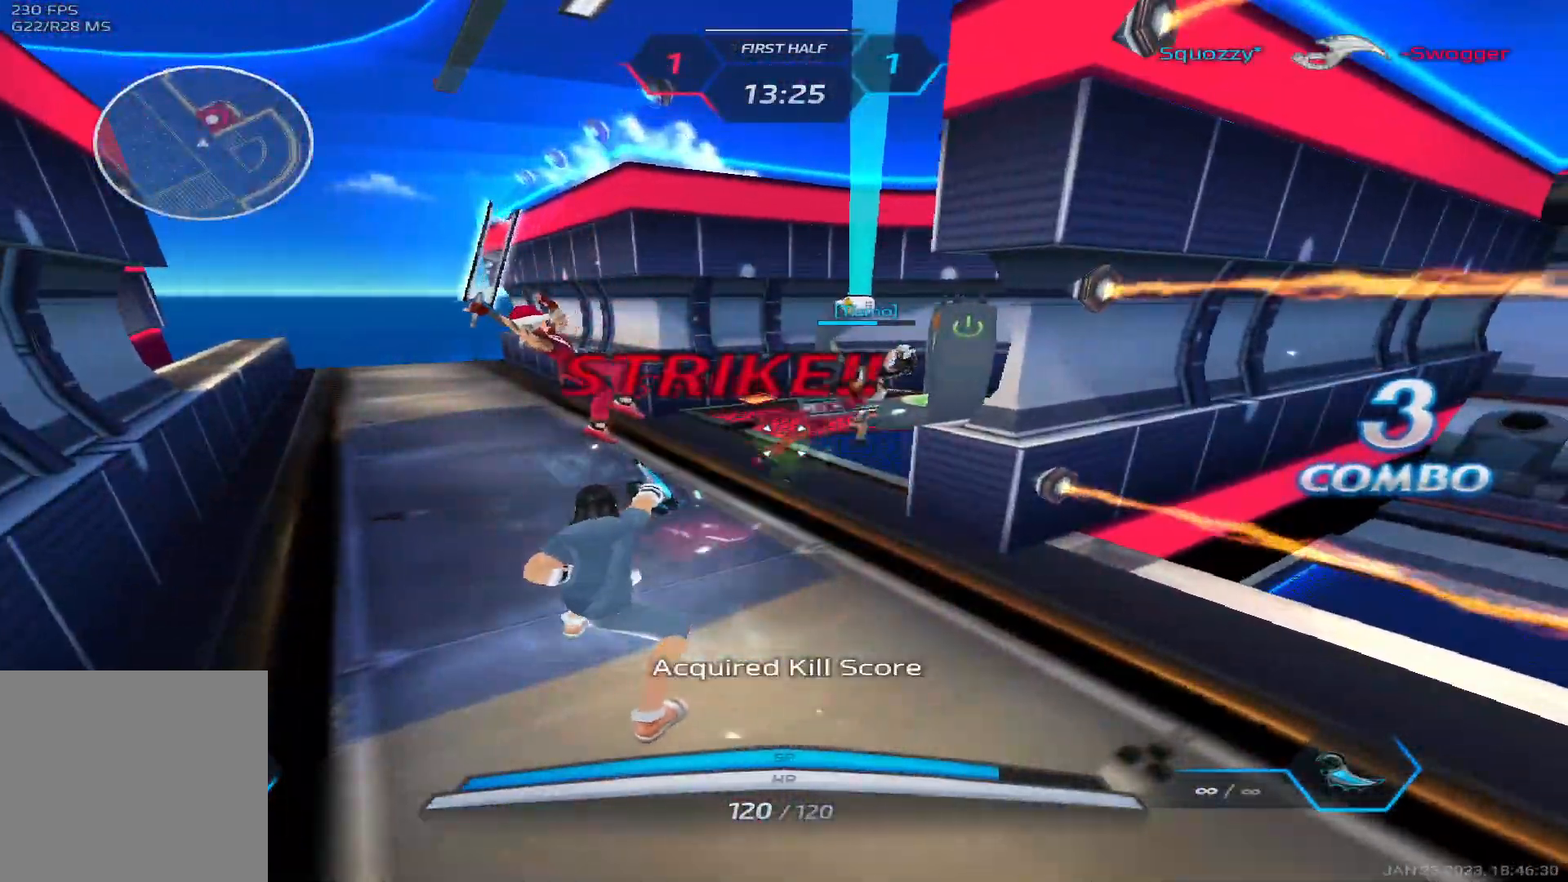
{"keys": ["w"], "events": [[17, "d", "down"], [183, "1", "down"], [283, "1", "up"], [367, "w", "down"], [433, "d", "up"]]}
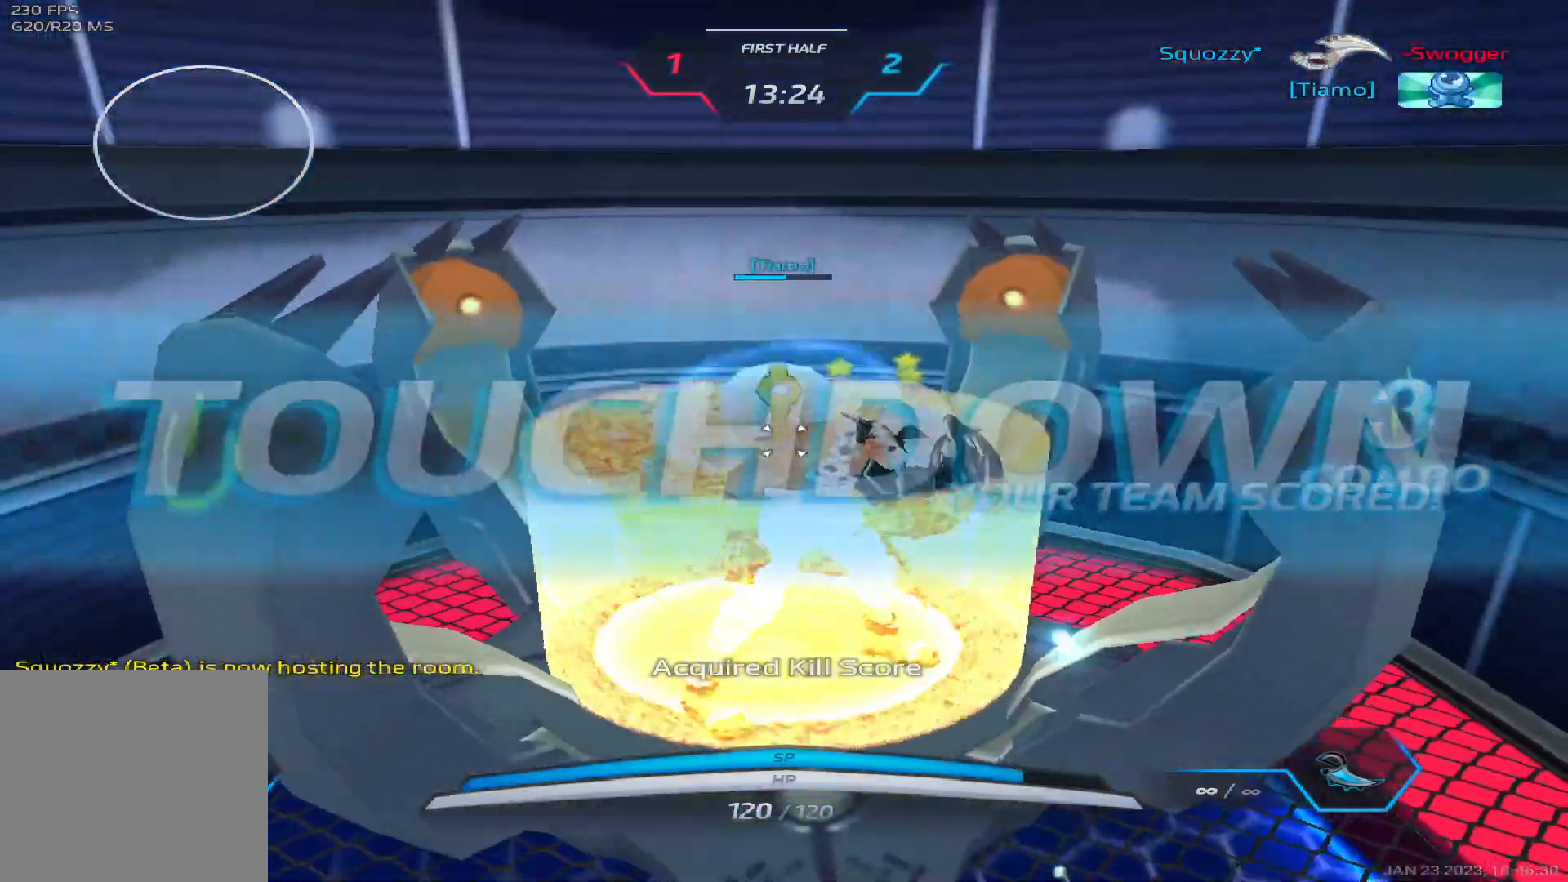
{"keys": ["tab"], "events": [[317, "w", "up"], [367, "tab", "down"]]}
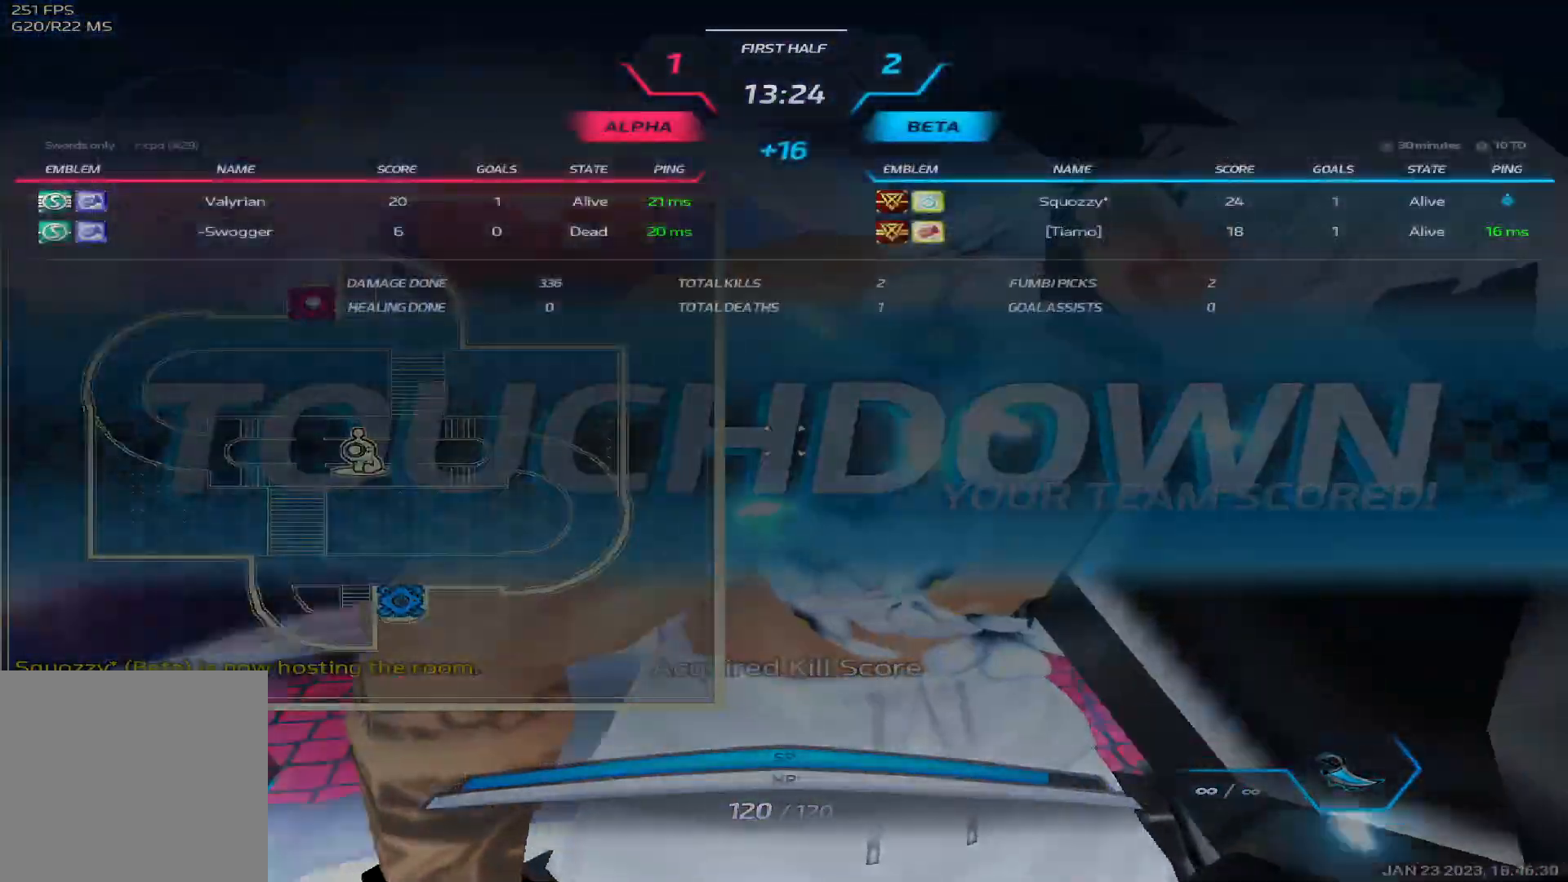
{"keys": ["tab"], "events": []}
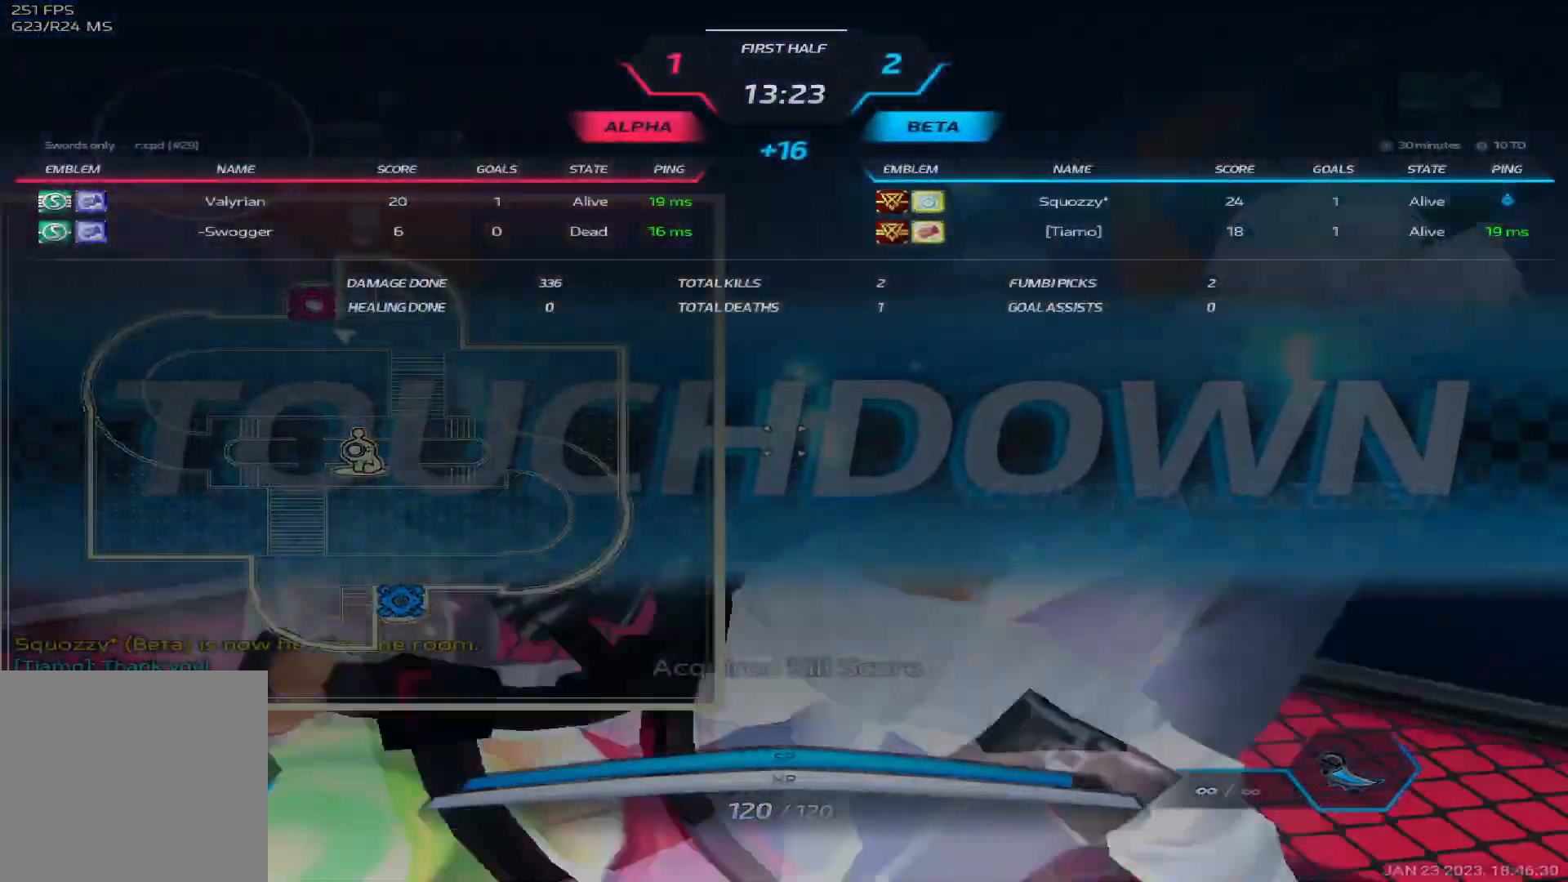
{"keys": ["tab"], "events": []}
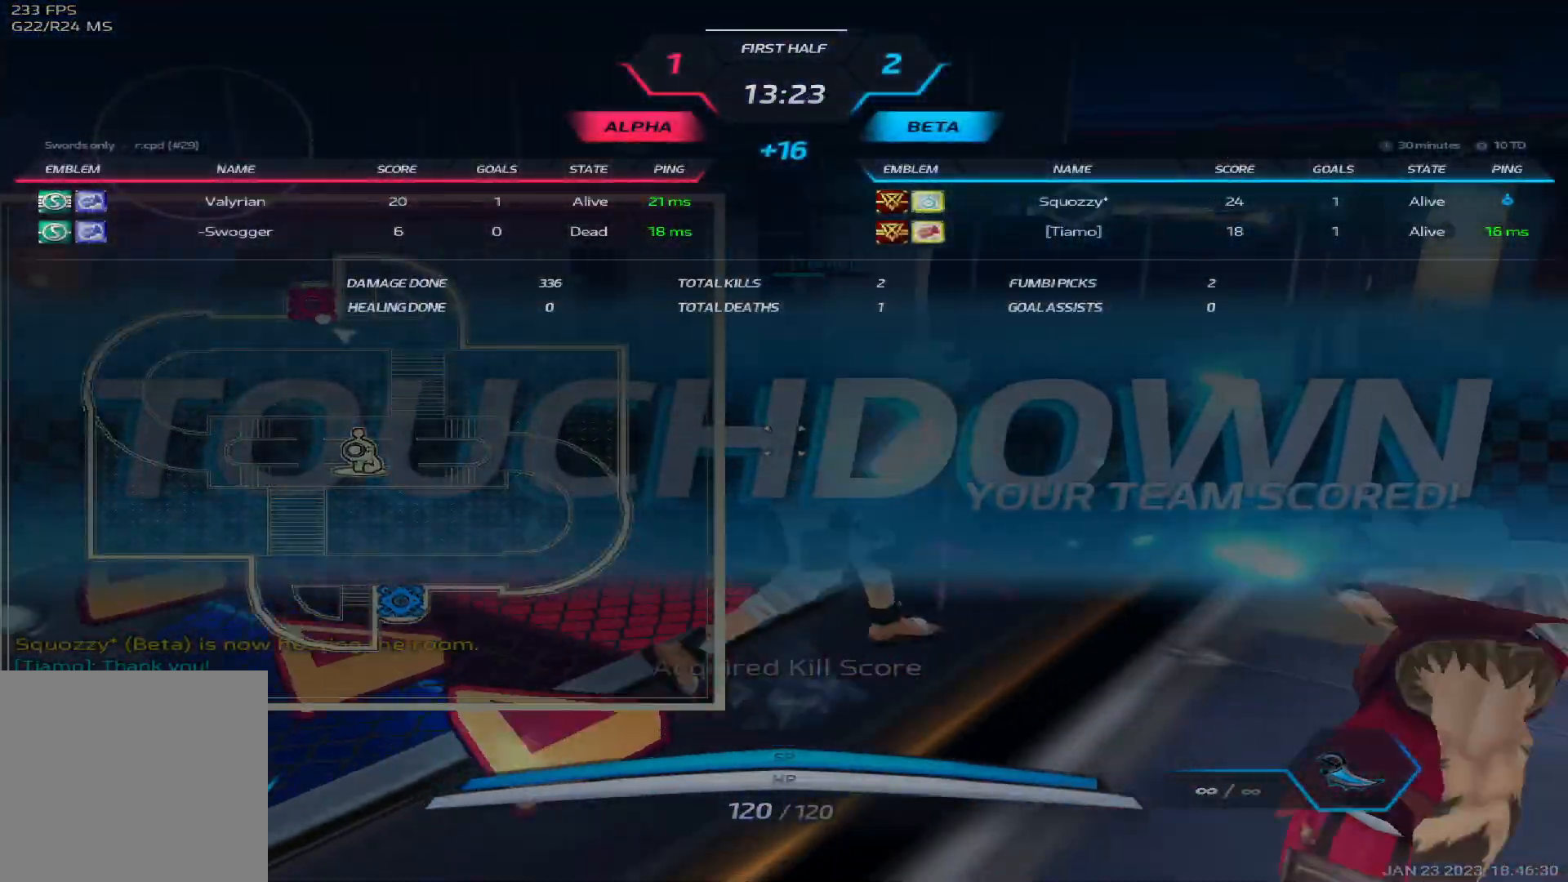
{"keys": ["tab"], "events": []}
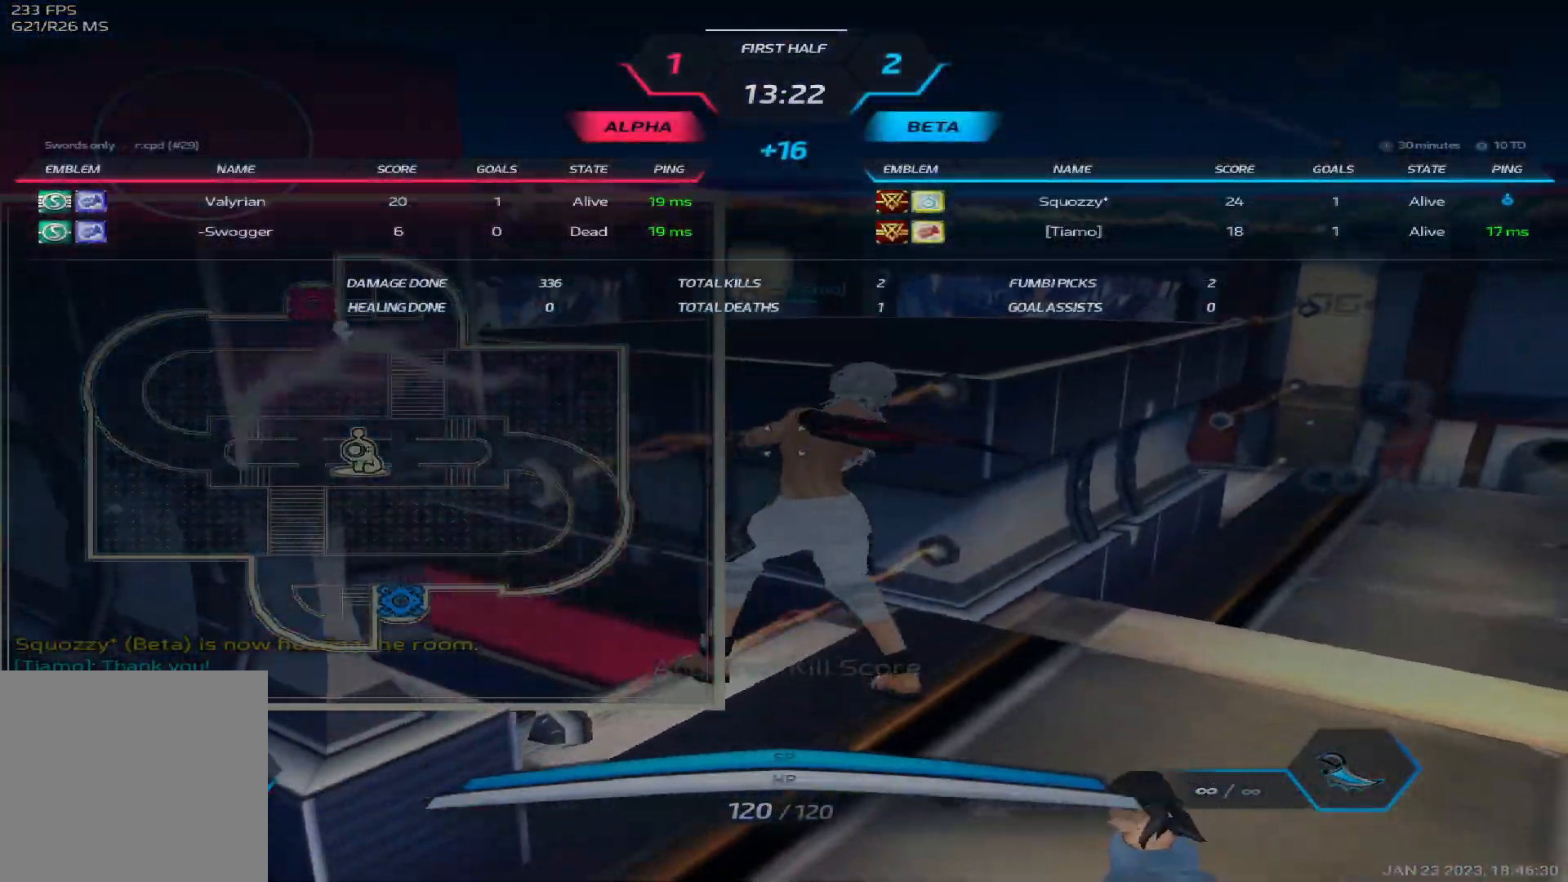
{"keys": ["tab"], "events": []}
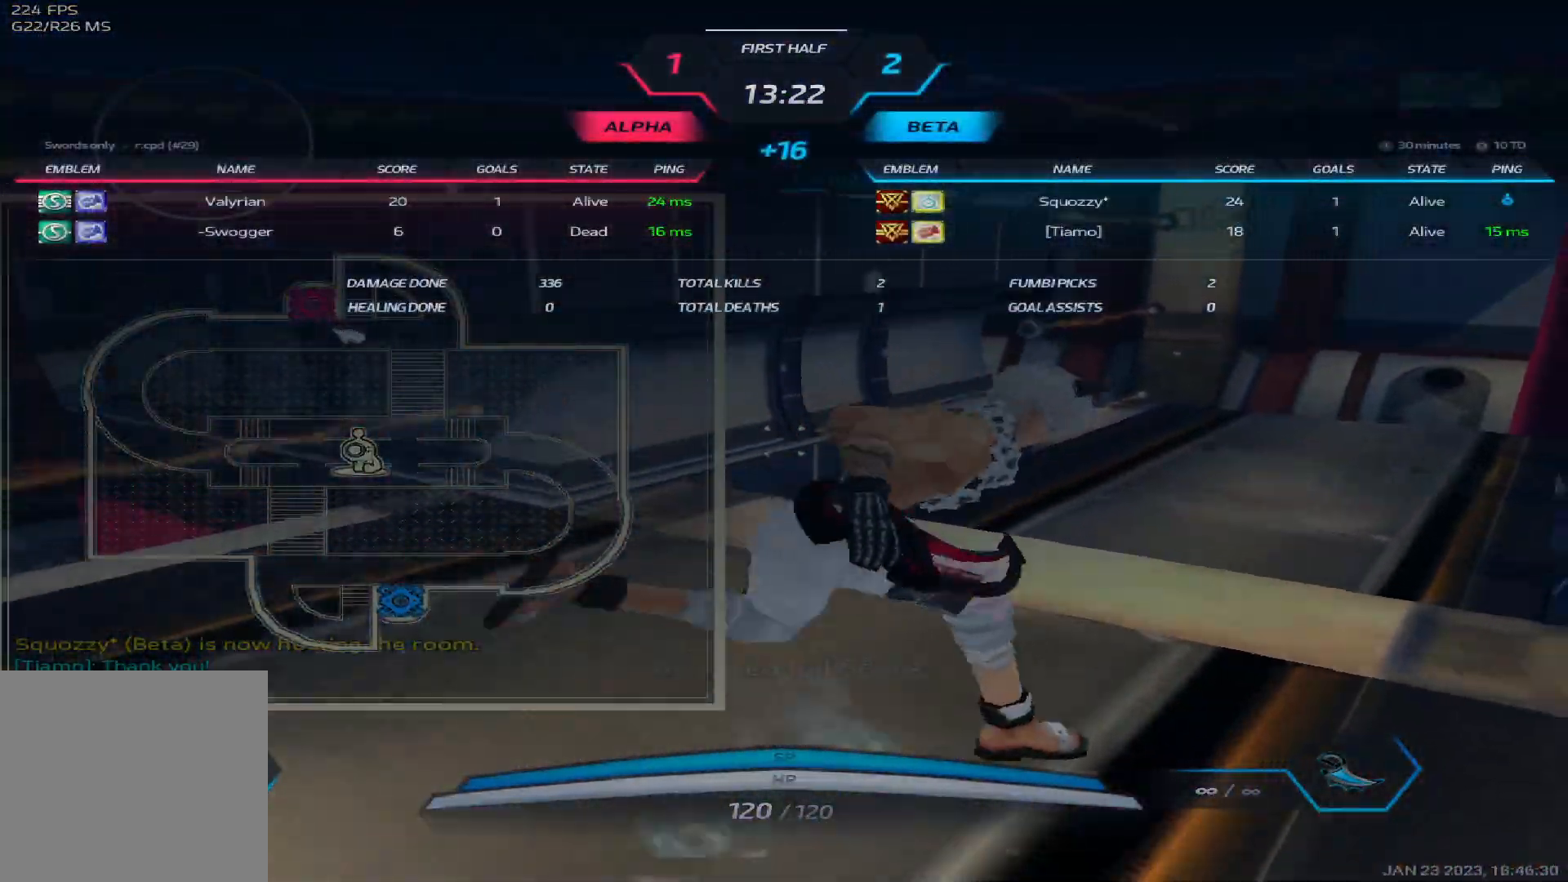
{"keys": ["tab"], "events": [[100, "tab", "up"], [250, "q", "down"], [267, "3", "down"], [317, "q", "up"], [367, "3", "up"], [483, "tab", "down"]]}
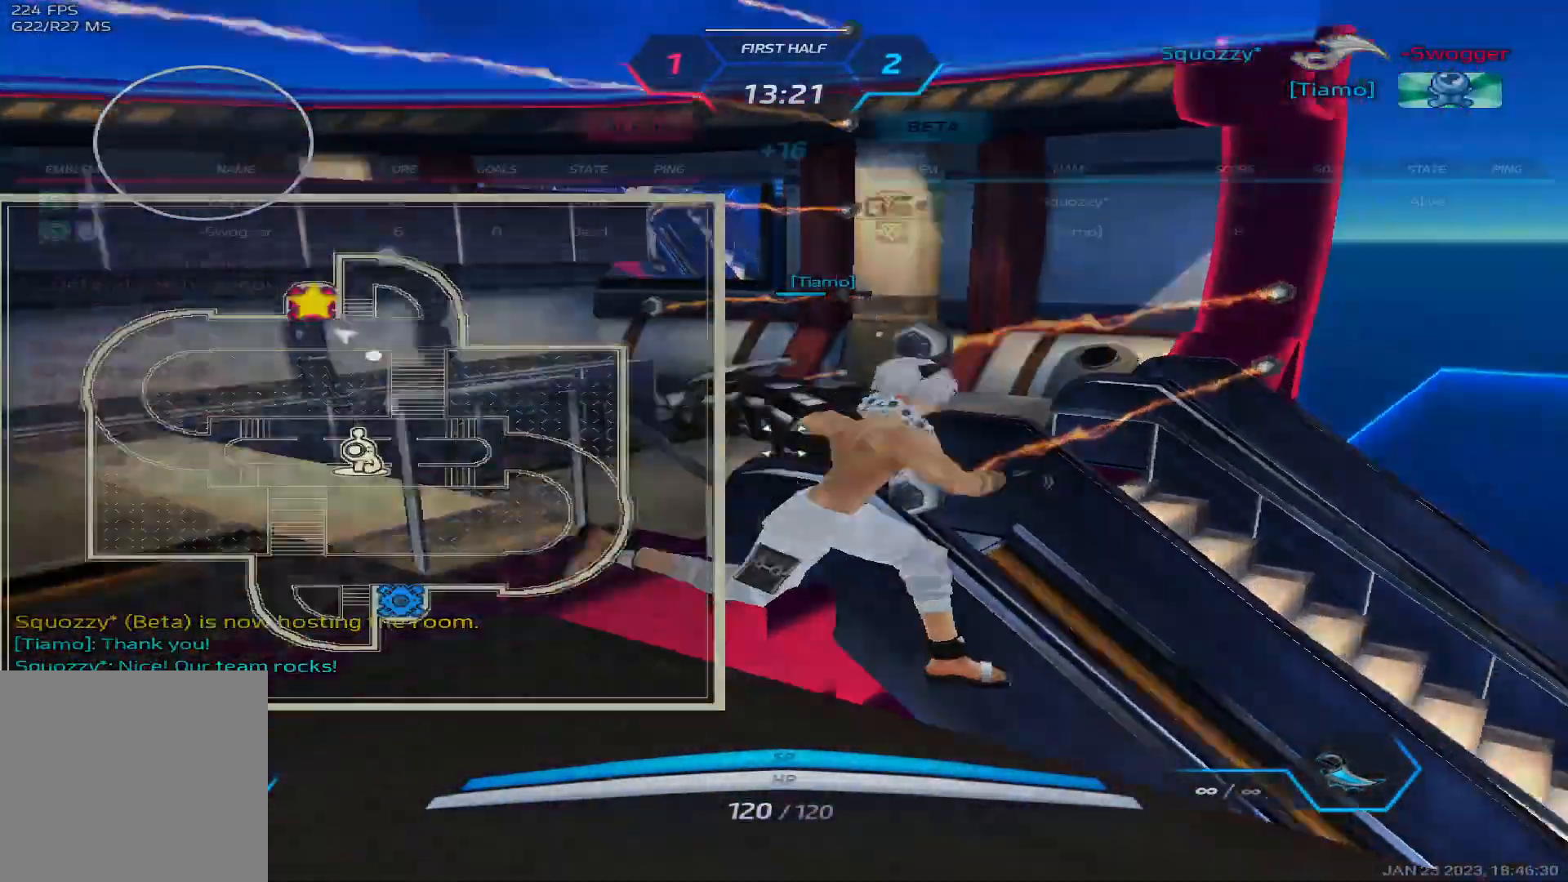
{"keys": ["tab"], "events": []}
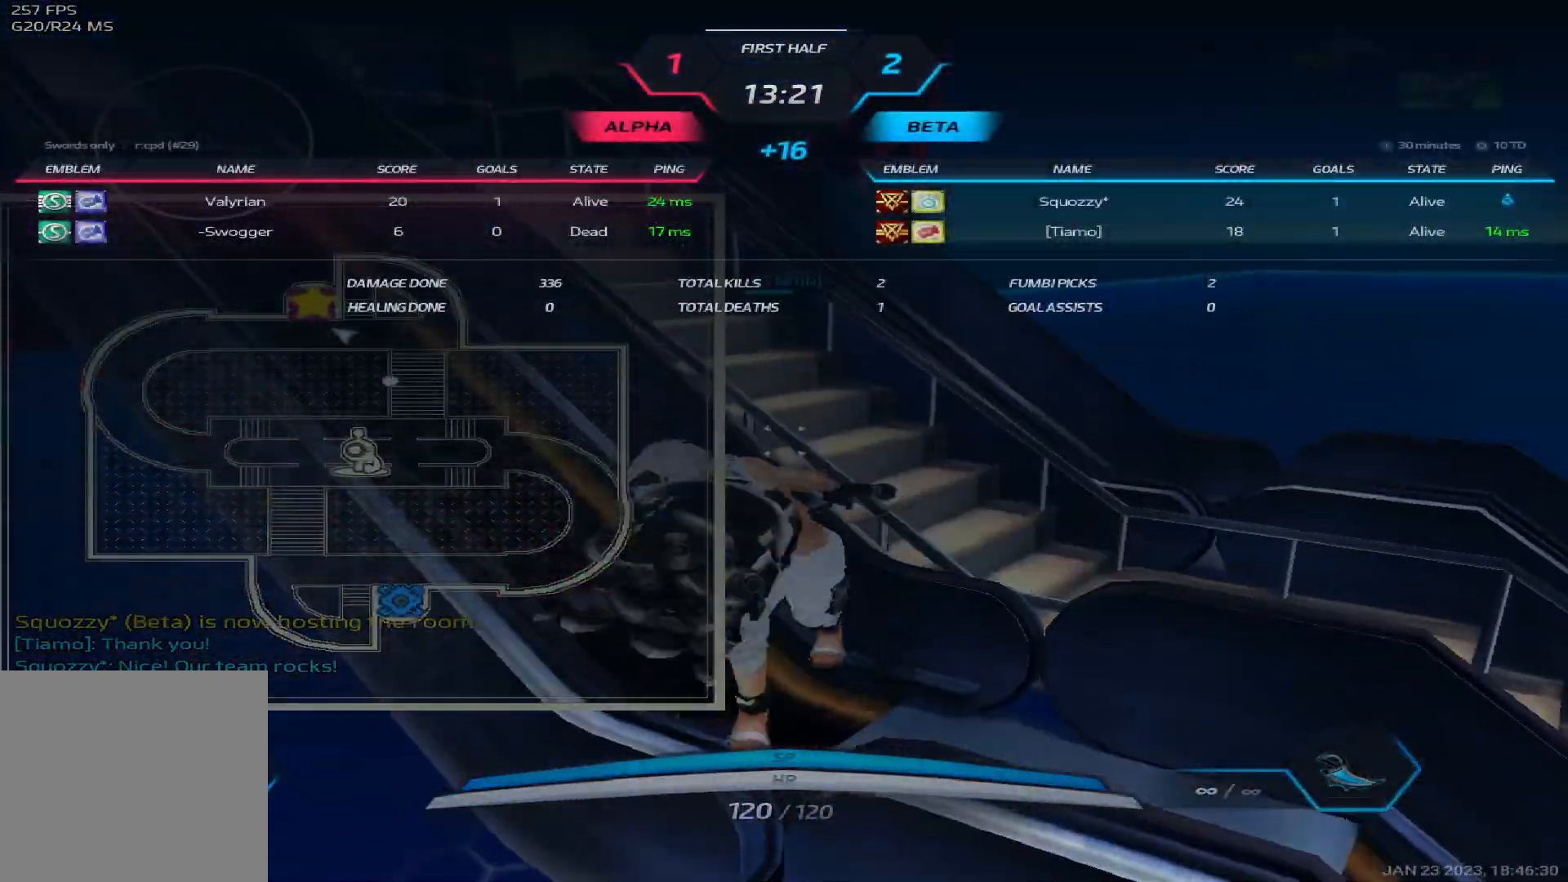
{"keys": ["tab"], "events": []}
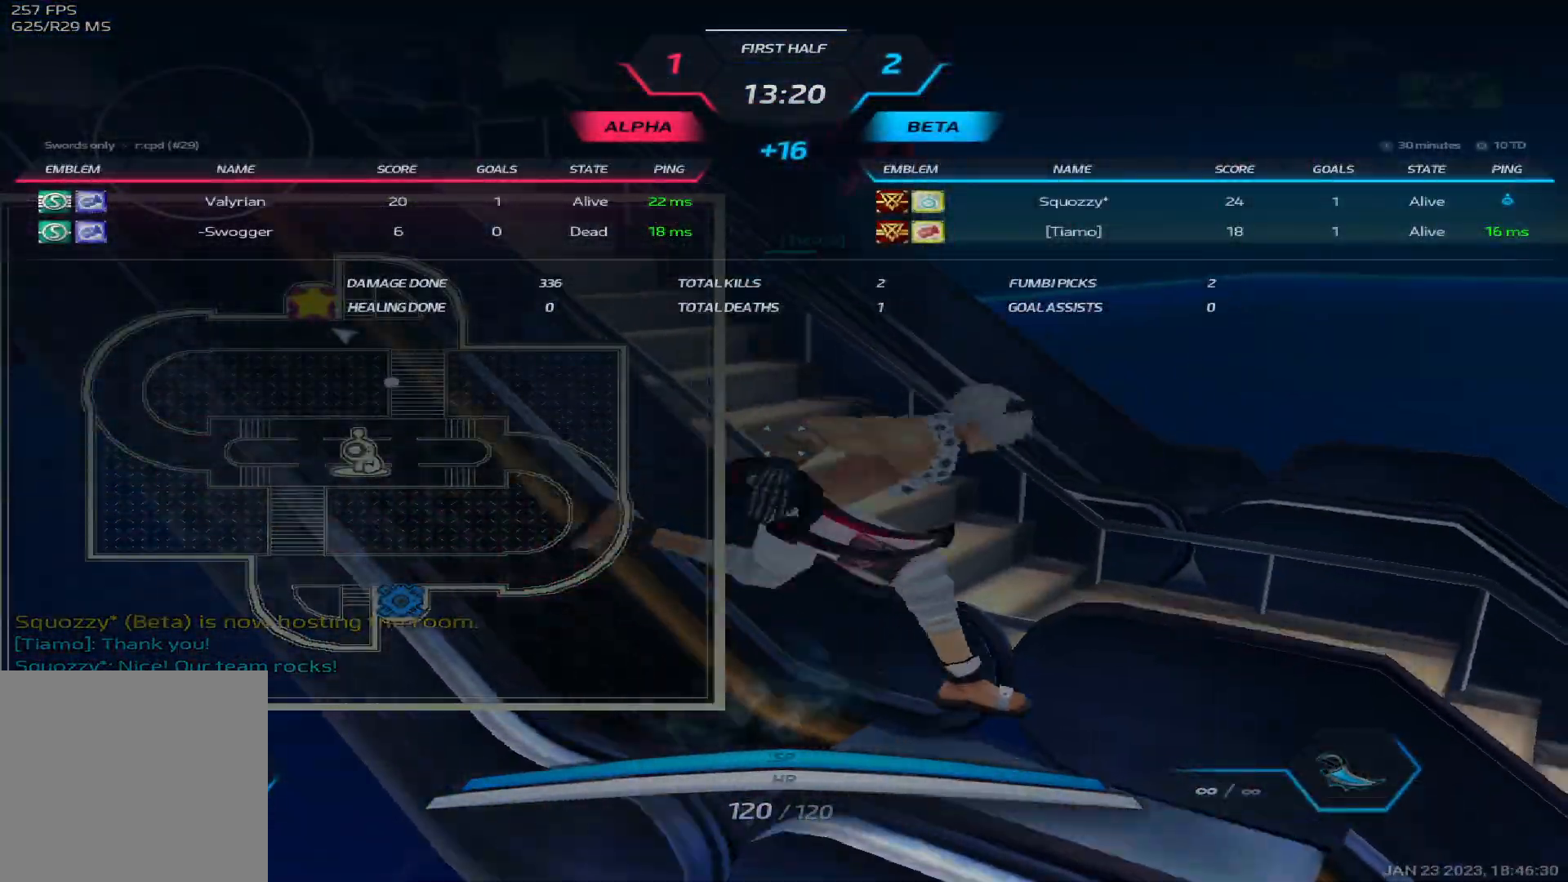
{"keys": ["tab"], "events": []}
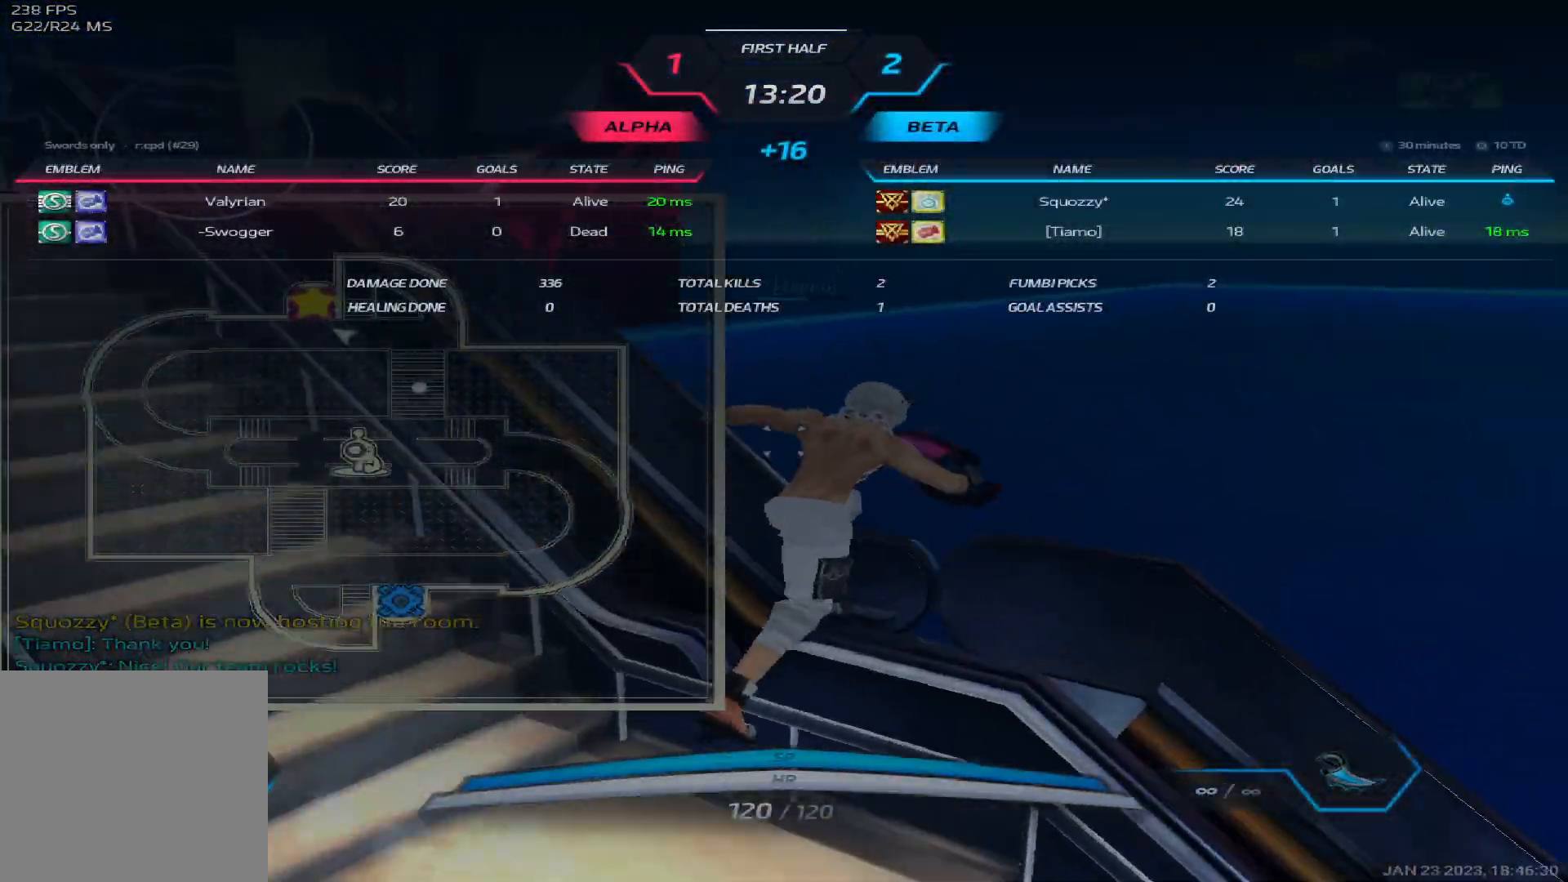
{"keys": ["tab"], "events": []}
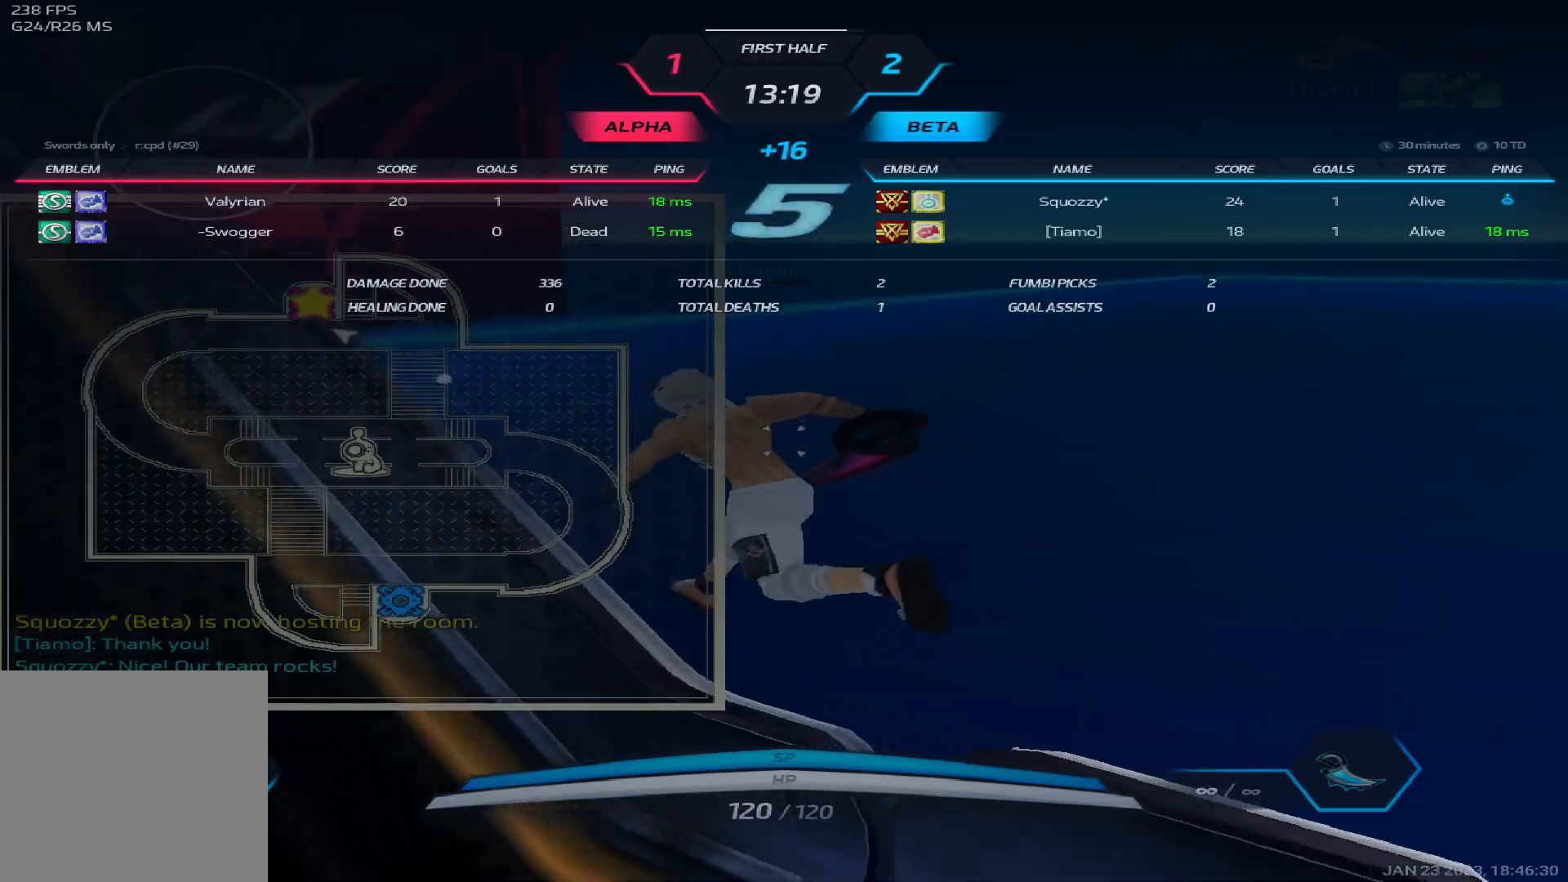
{"keys": ["tab"], "events": []}
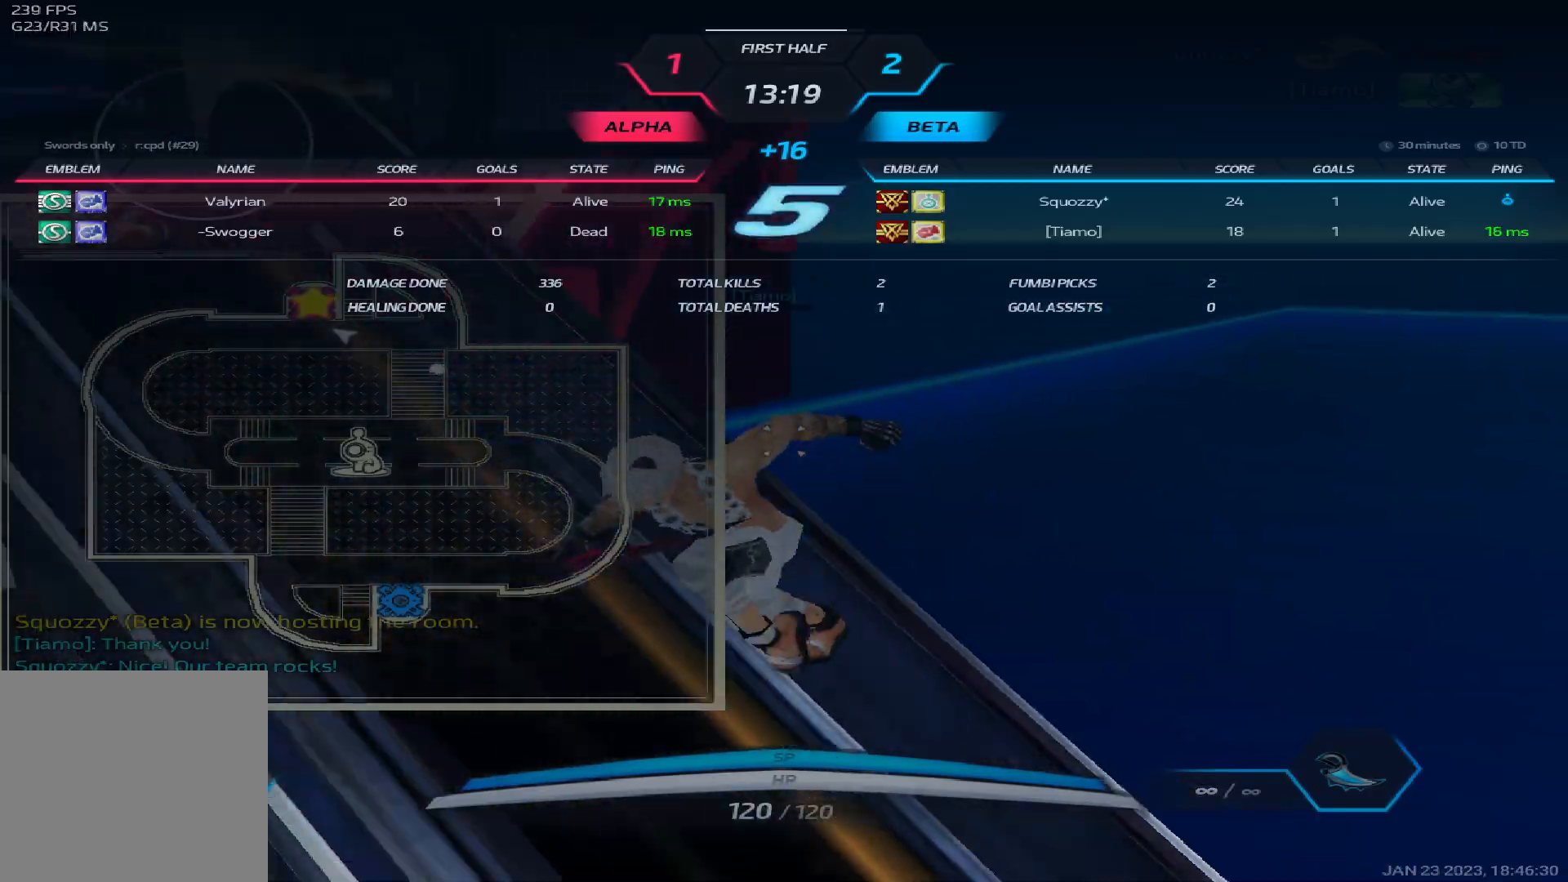
{"keys": ["tab"], "events": []}
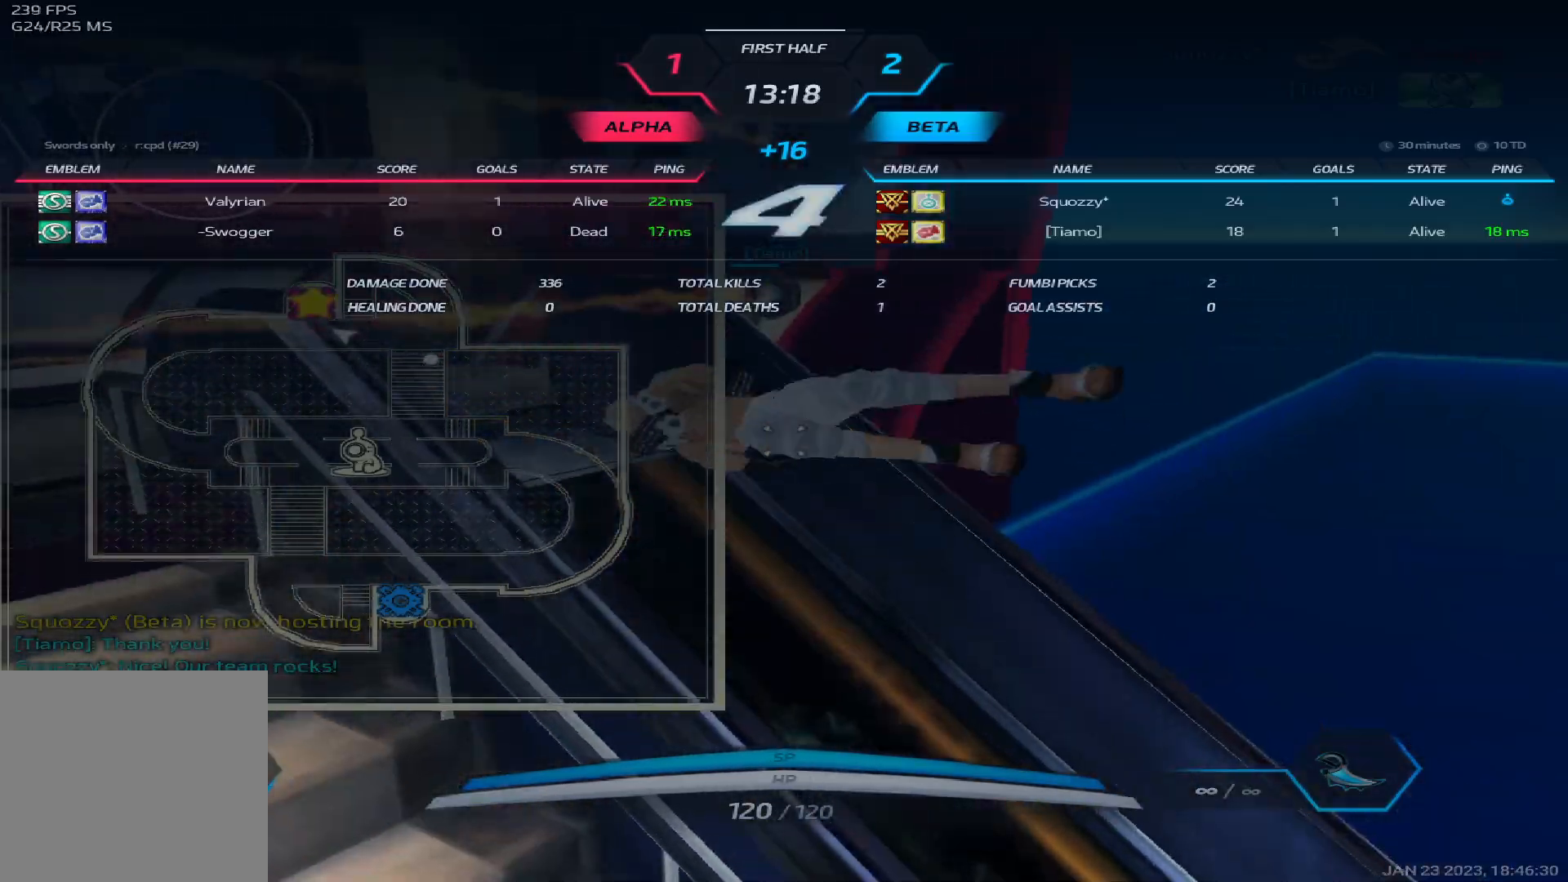
{"keys": ["tab"], "events": []}
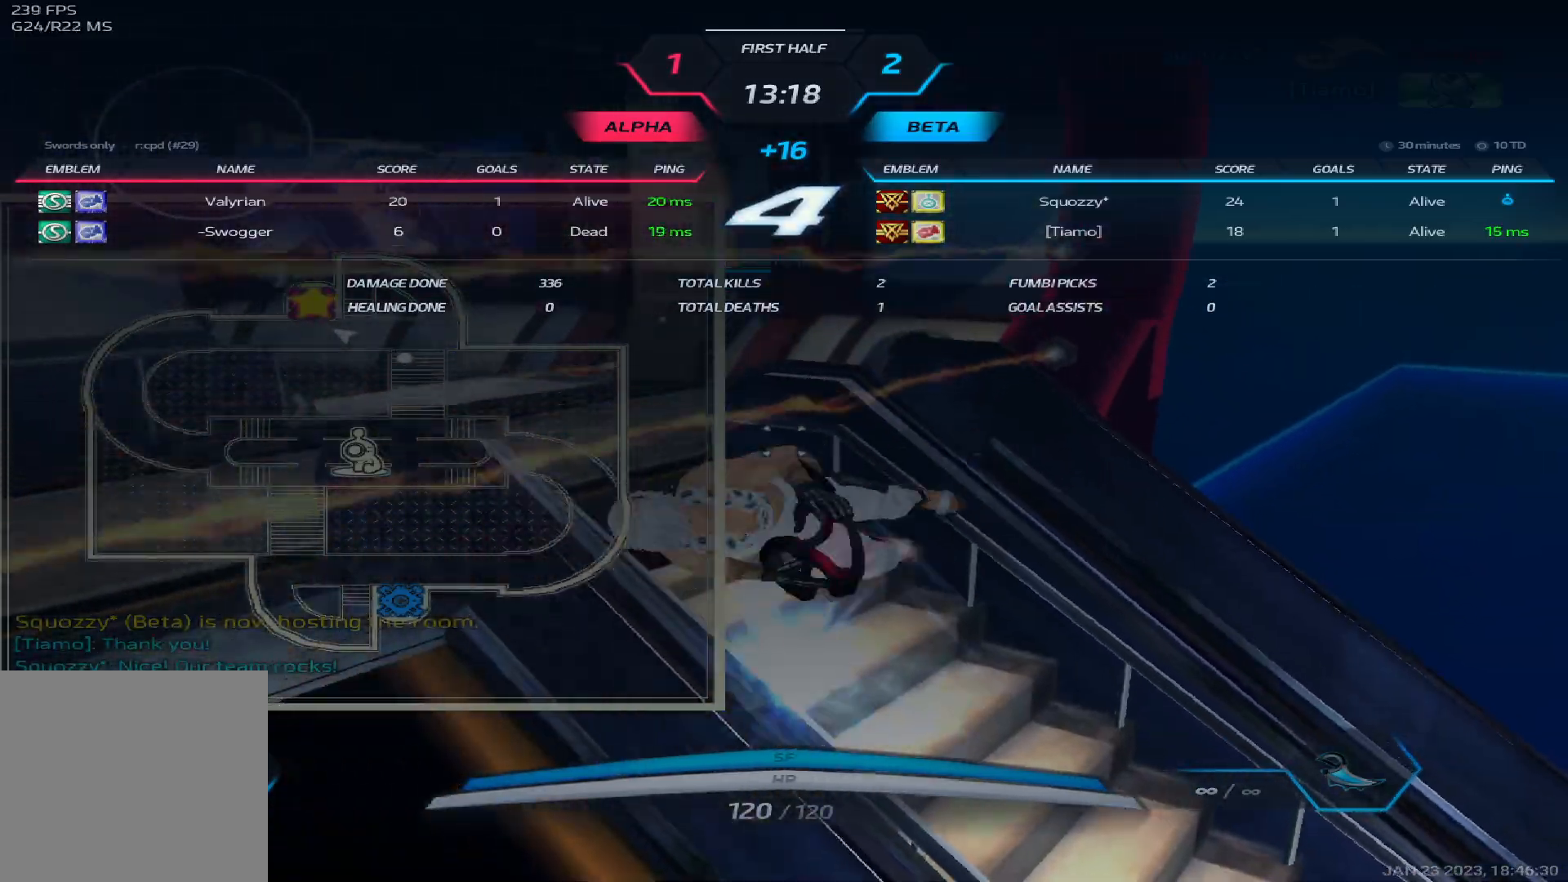
{"keys": ["tab"], "events": []}